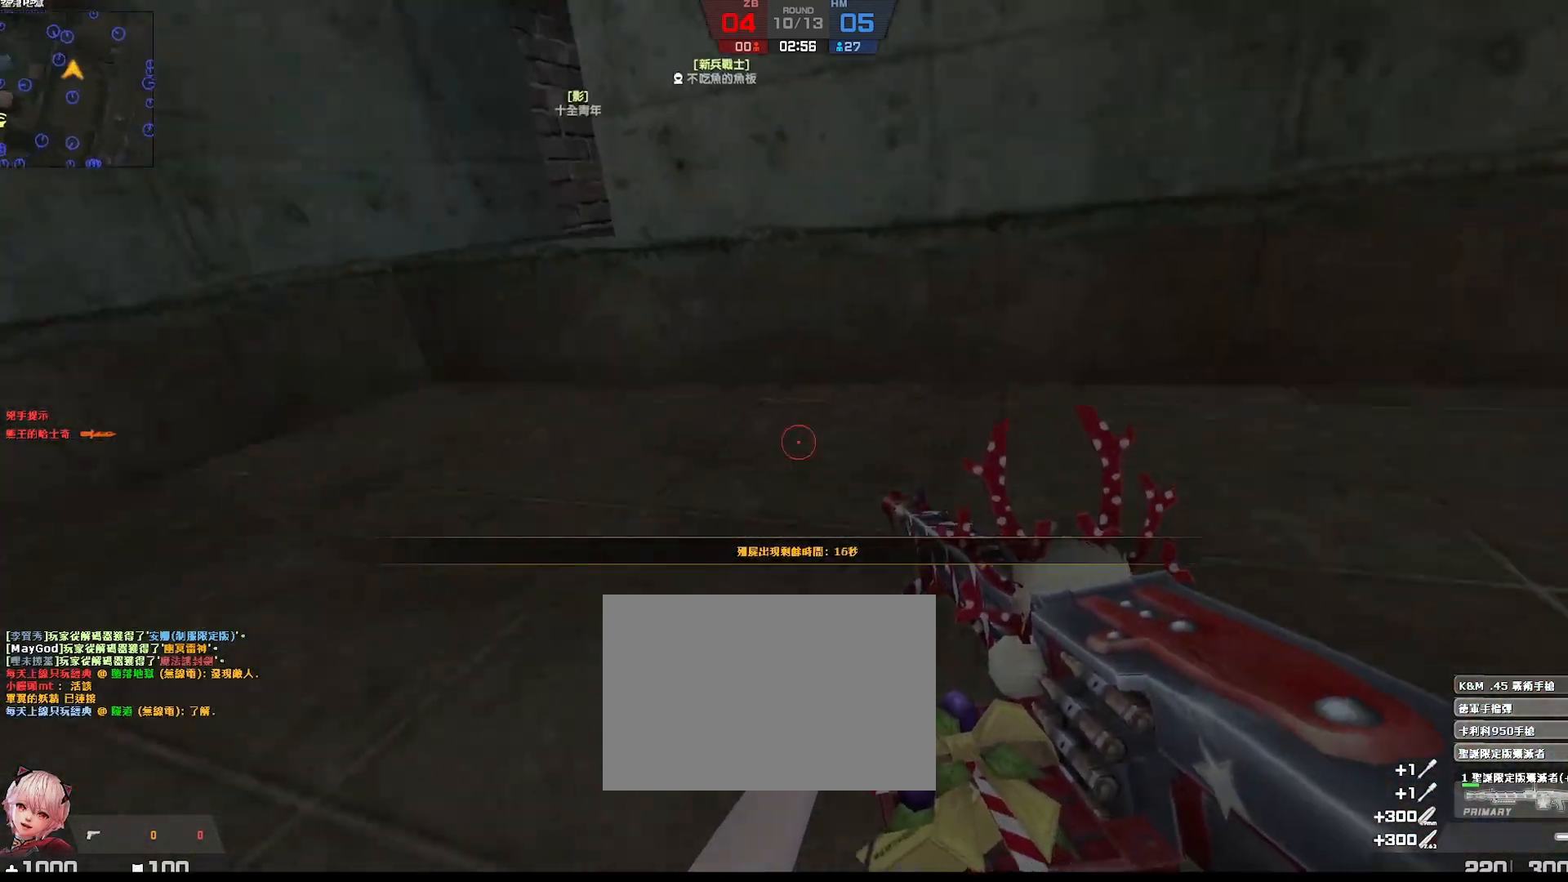
Gameplay with keyboard; each line is a JSON object with the keys held at the frame after it. "events" lists presses ("down") and releases ("up") of "a", "ctrl", "d", "e", "f", "q", "r", "s", "shift", "space", "tab" and "w" between this image and that frame as [ms after this image, input, new state], when the widget could be followed in between. No other keys are recorded. Mouse input is not recorded.
{"keys": [], "events": []}
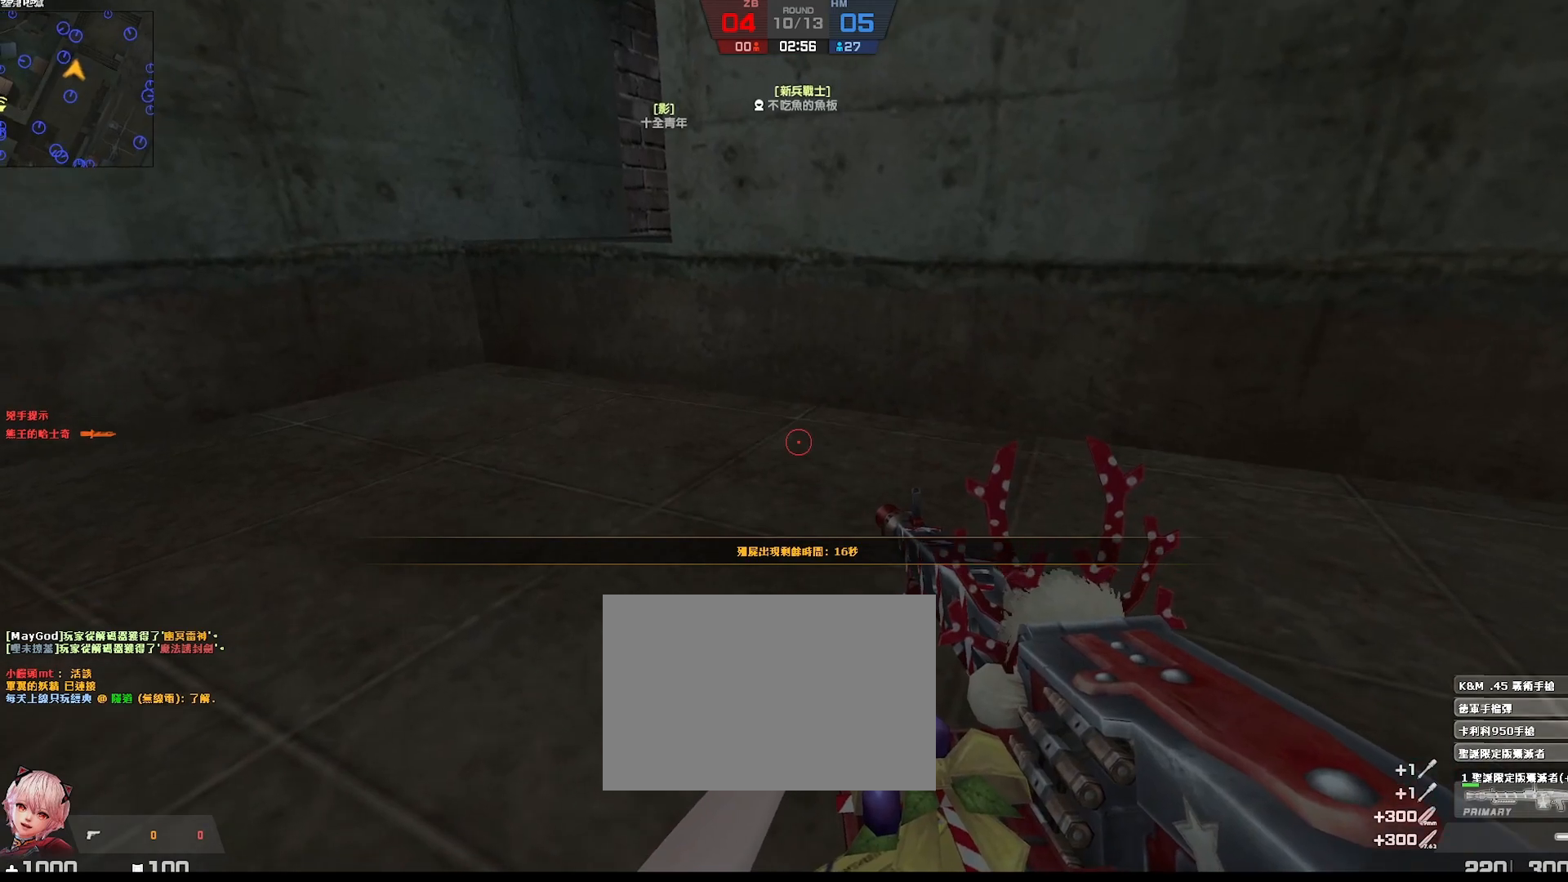
{"keys": [], "events": []}
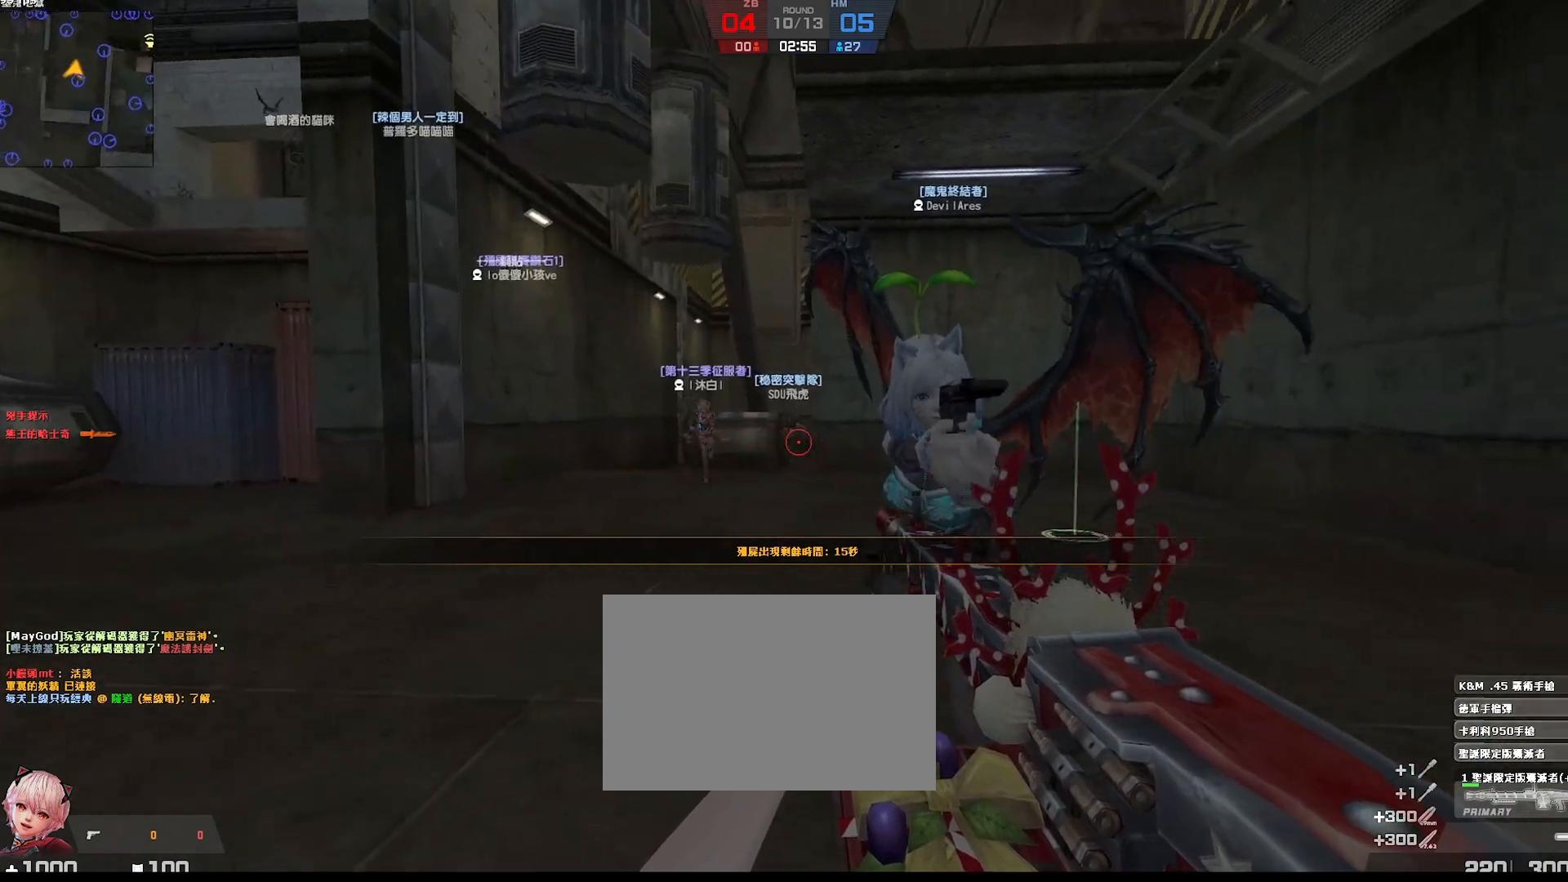
{"keys": ["a", "w"], "events": [[300, "a", "down"], [367, "w", "down"]]}
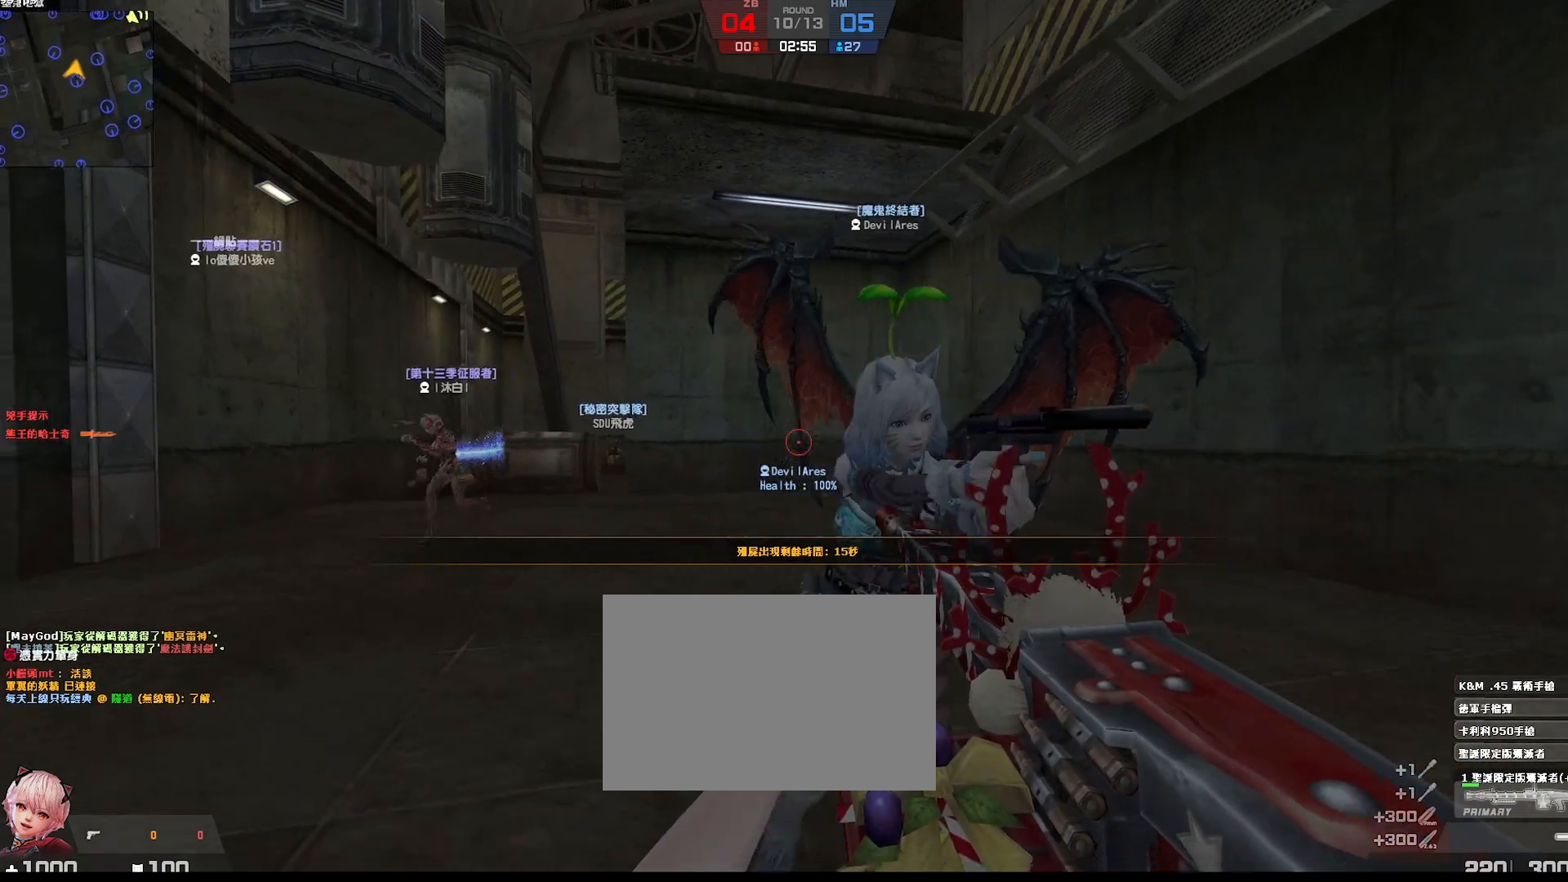
{"keys": ["a"], "events": [[200, "d", "down"], [200, "w", "up"], [300, "d", "up"]]}
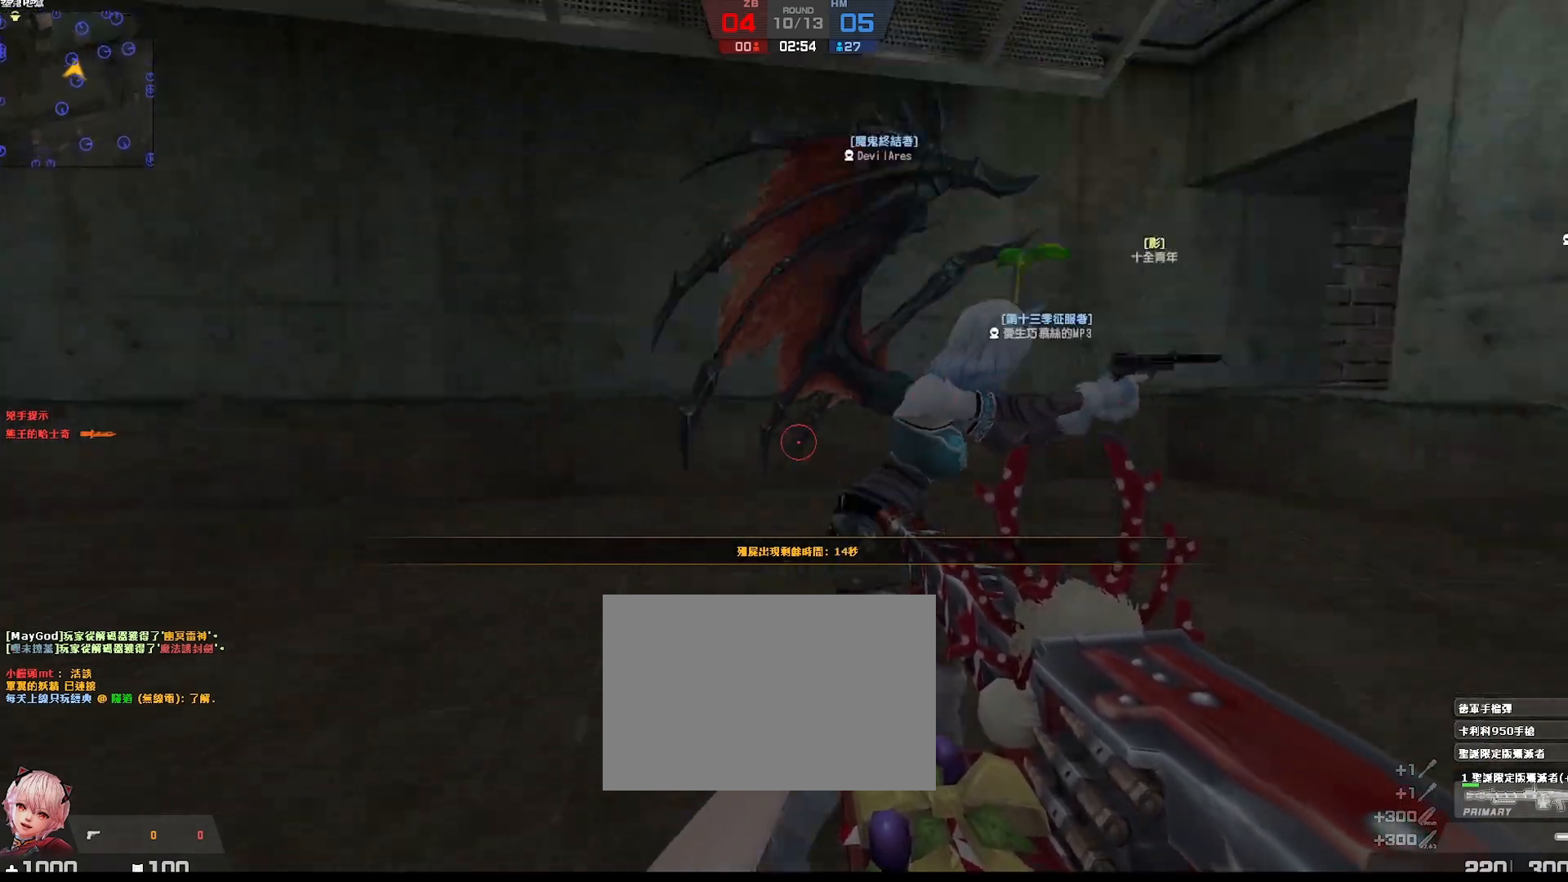
{"keys": ["w"], "events": [[17, "a", "up"], [17, "w", "down"]]}
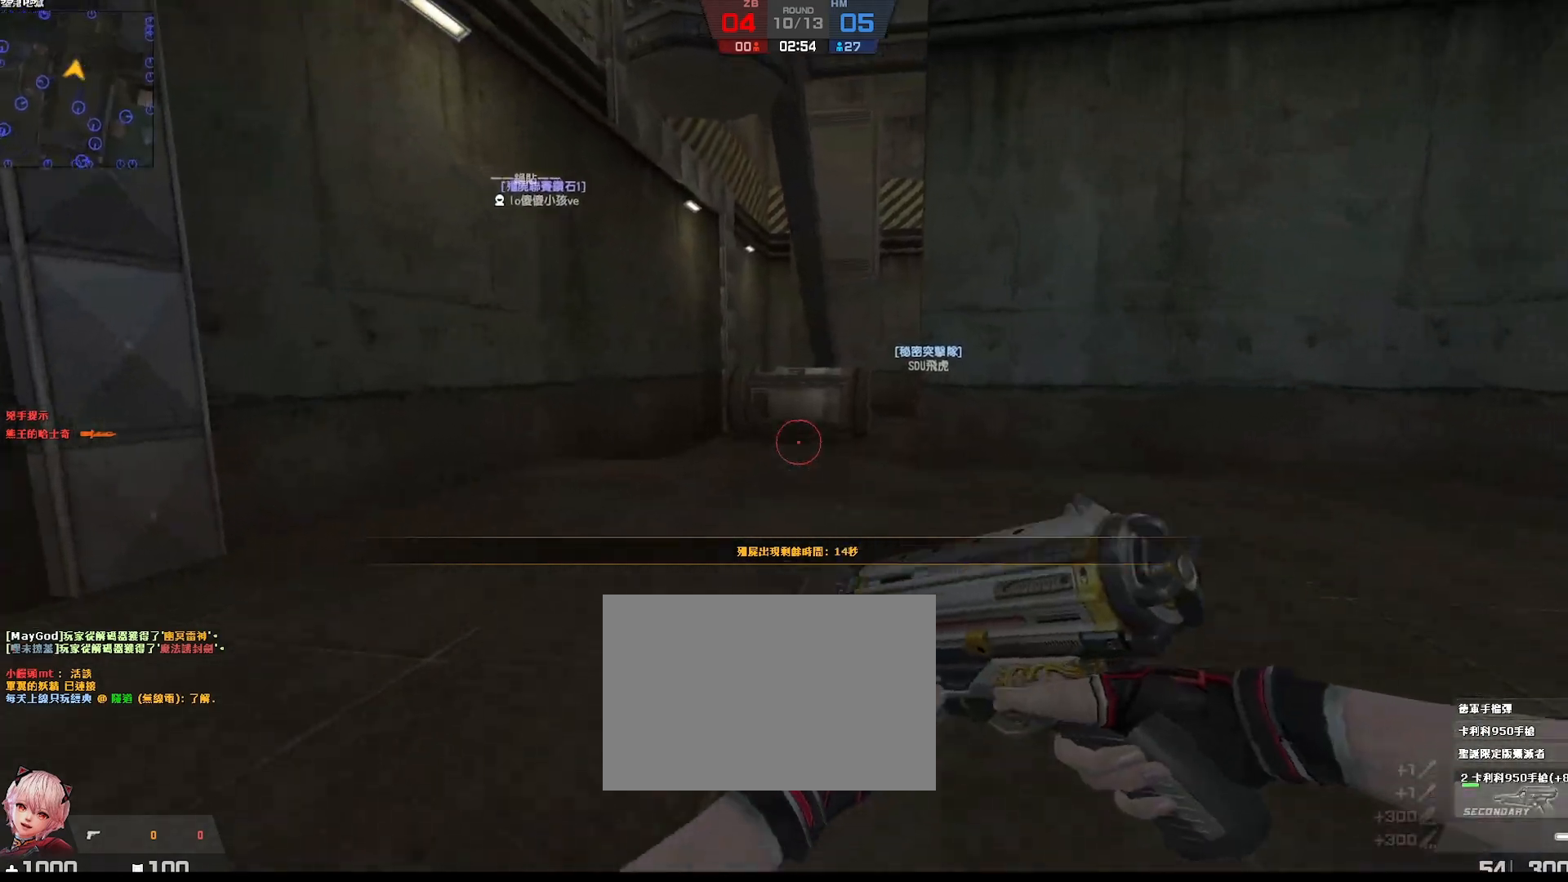
{"keys": ["w"], "events": [[67, "a", "down"], [200, "a", "up"]]}
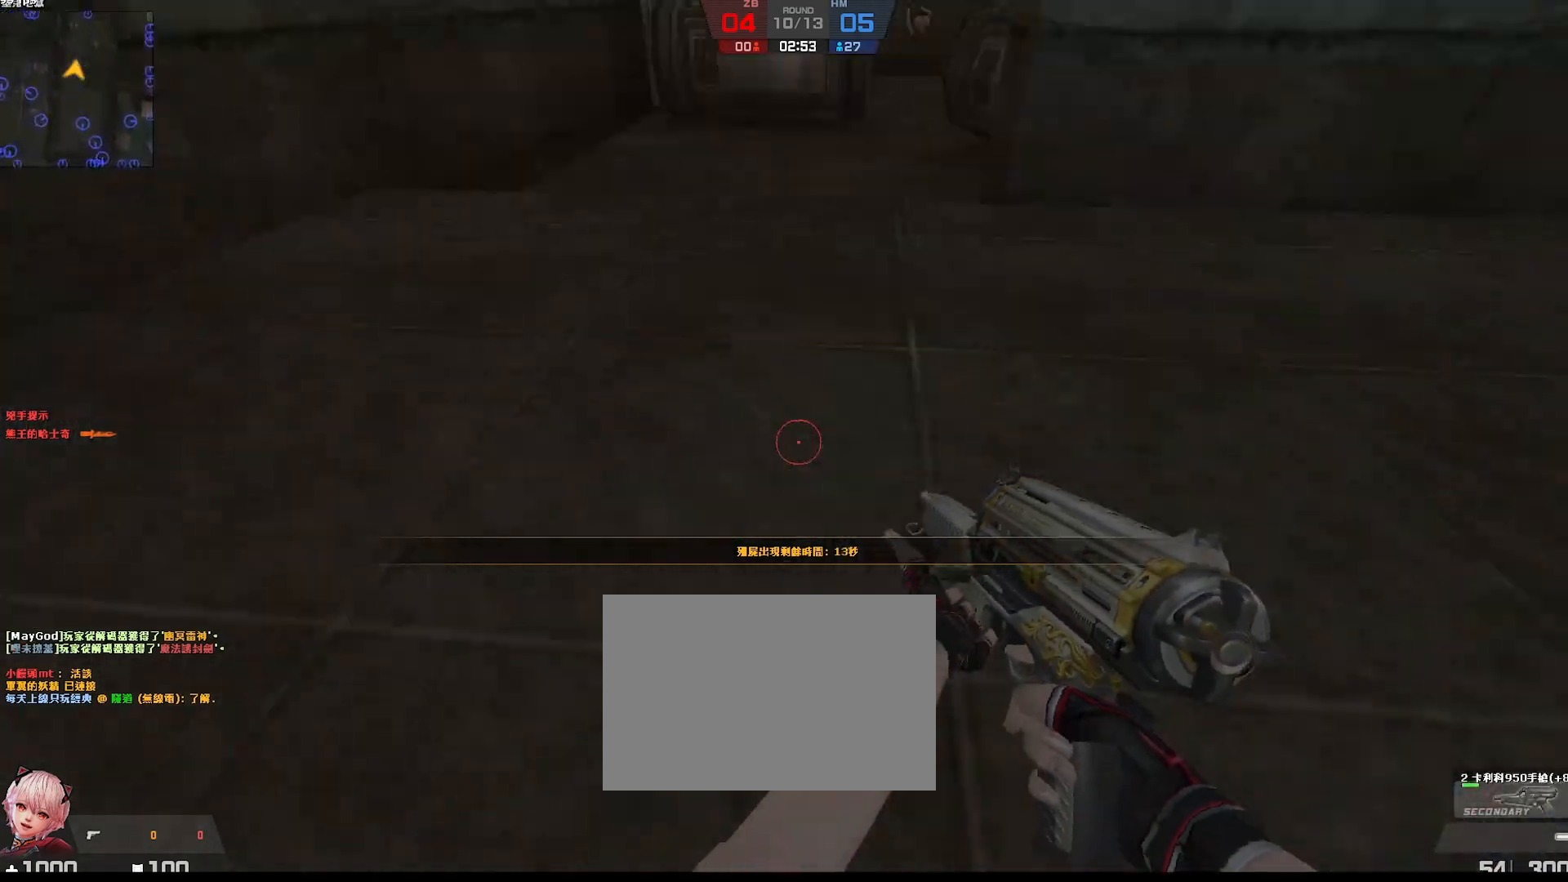
{"keys": ["w"], "events": []}
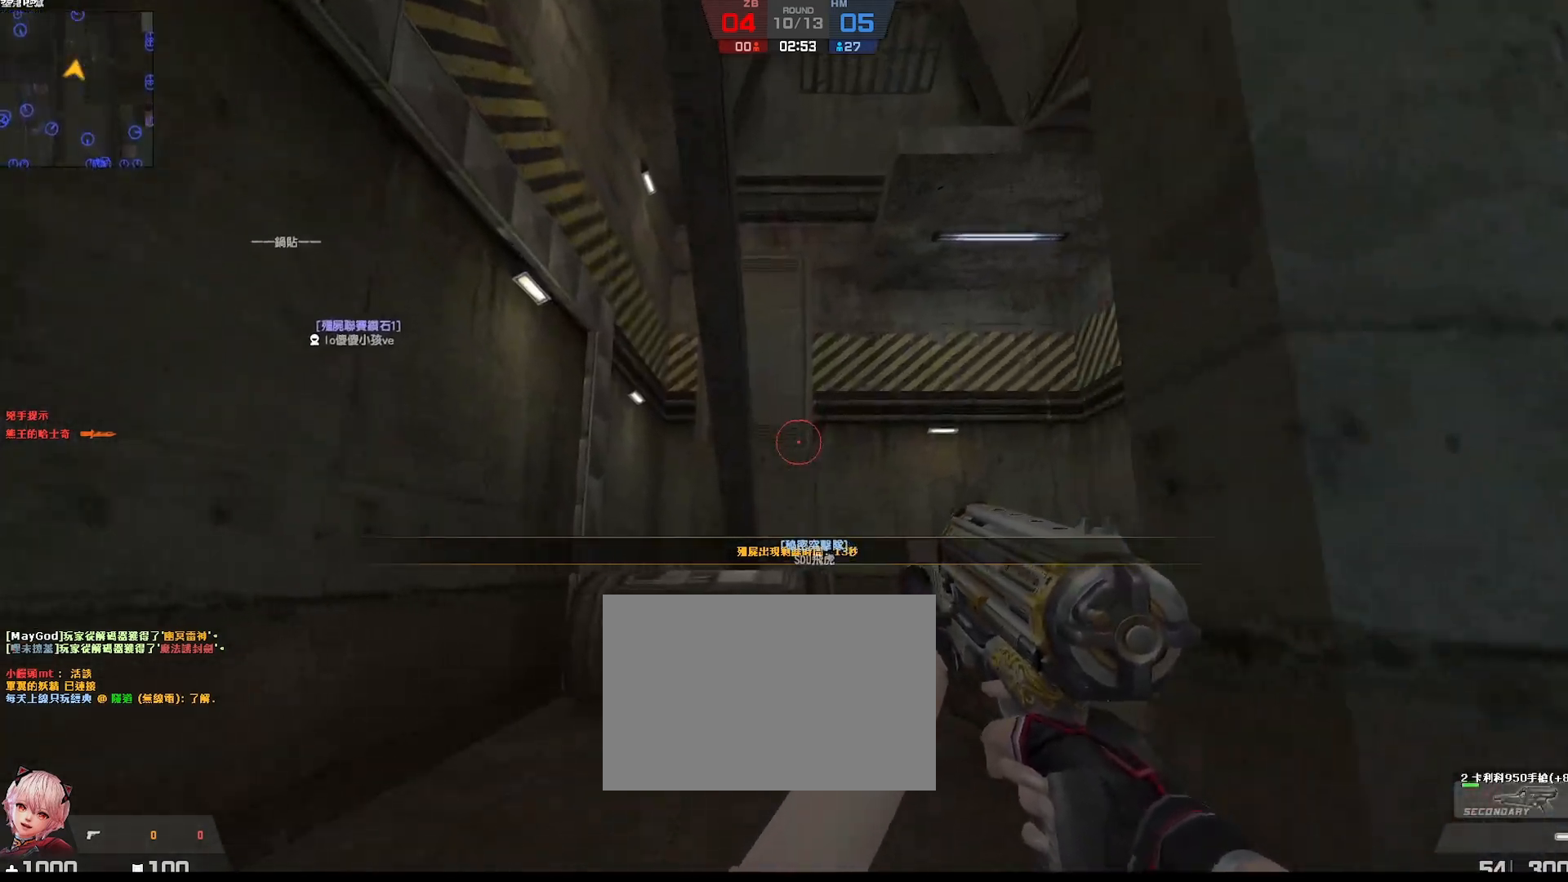
{"keys": ["w"], "events": [[217, "d", "down"], [367, "d", "up"]]}
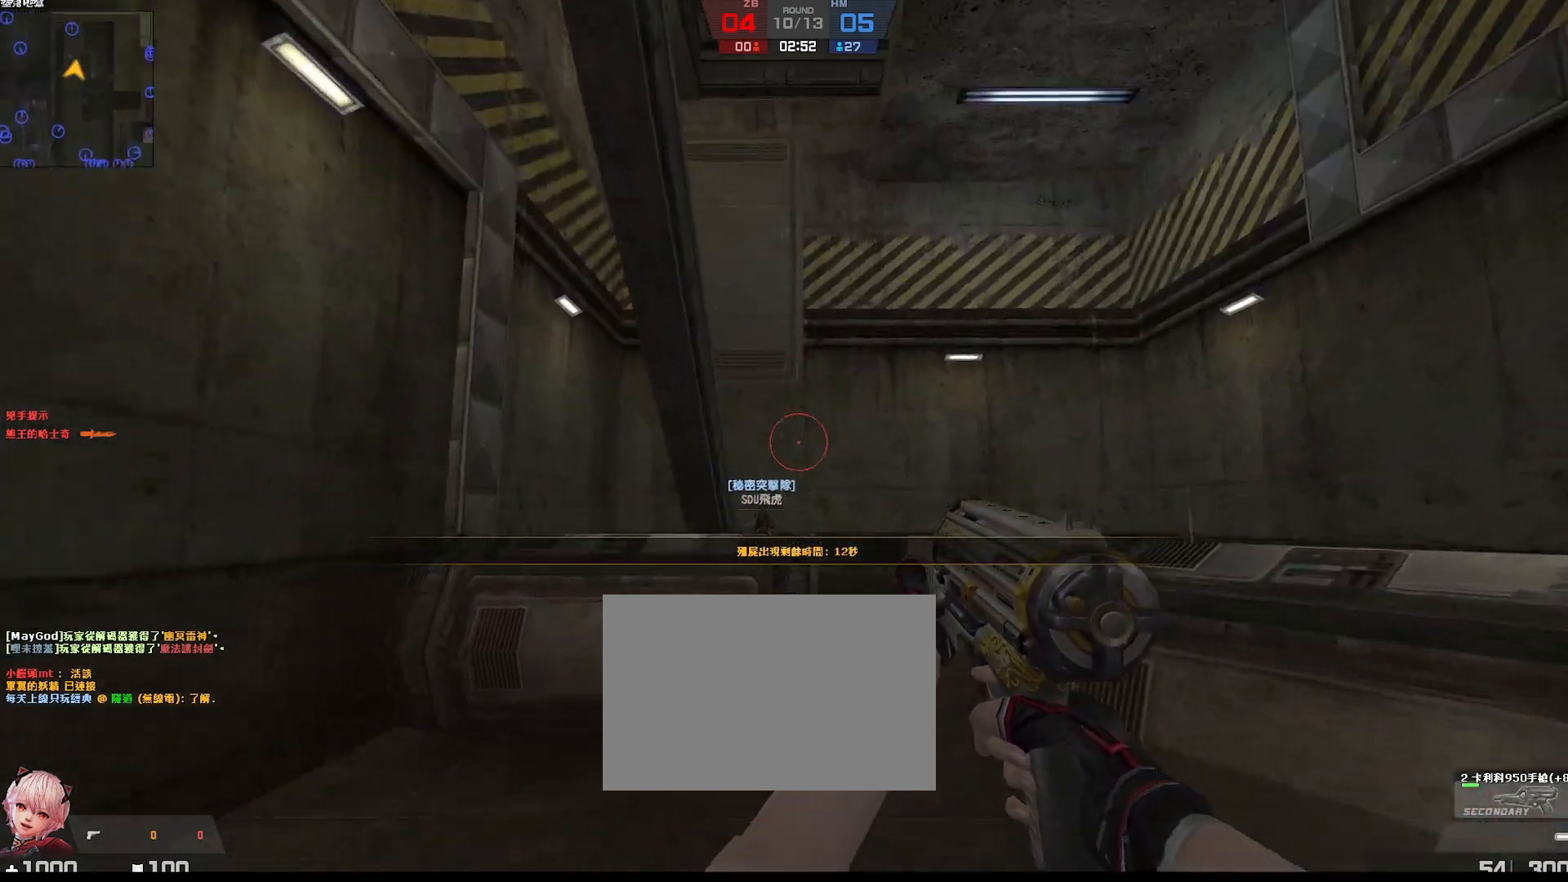
{"keys": ["w"], "events": []}
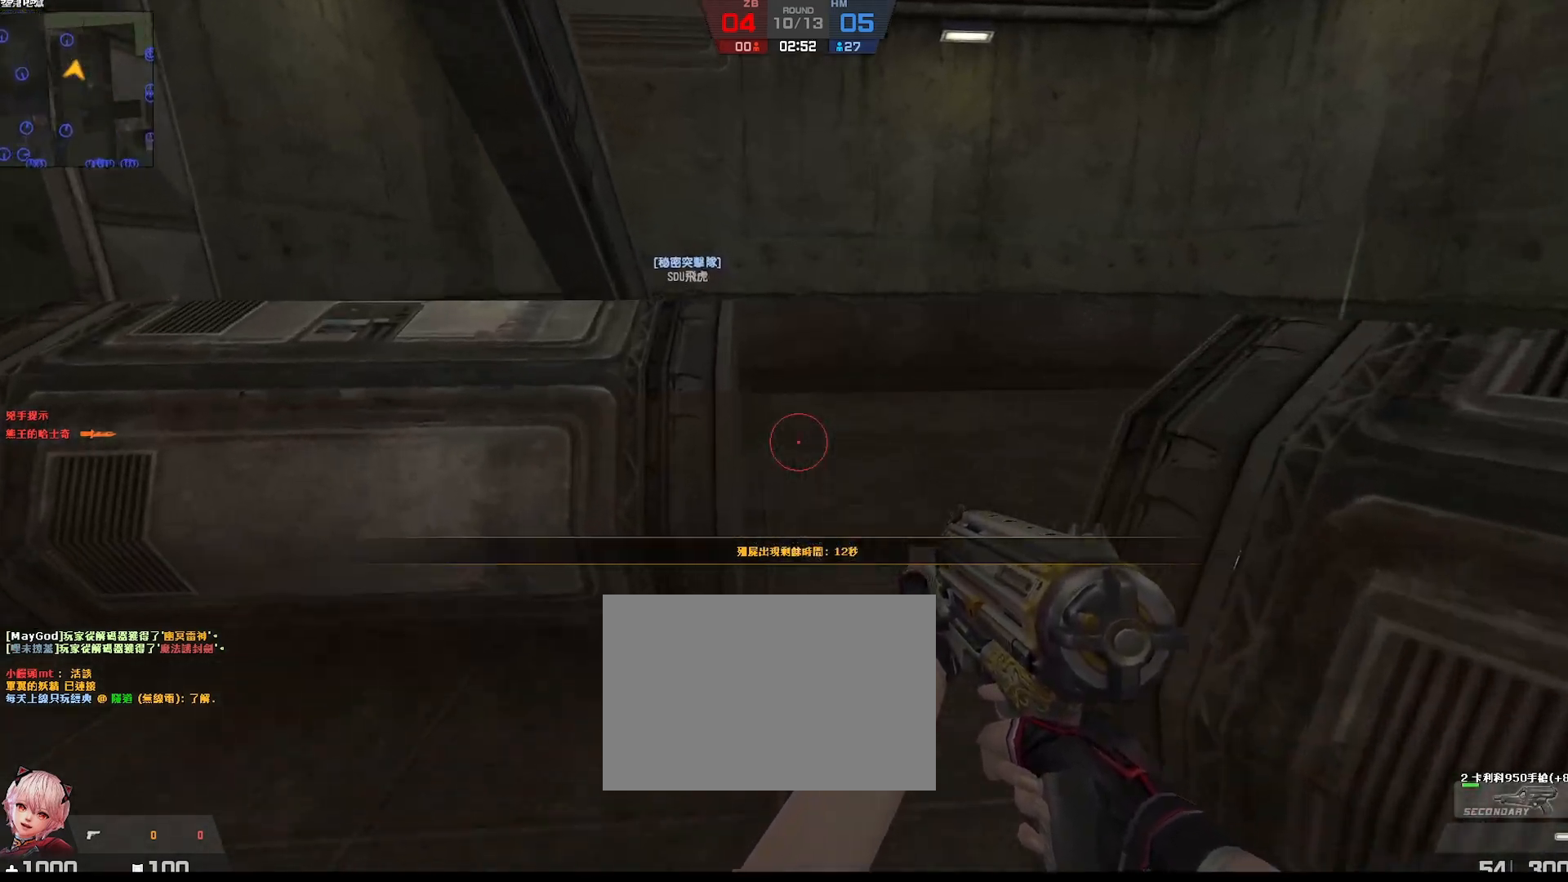
{"keys": ["w"], "events": []}
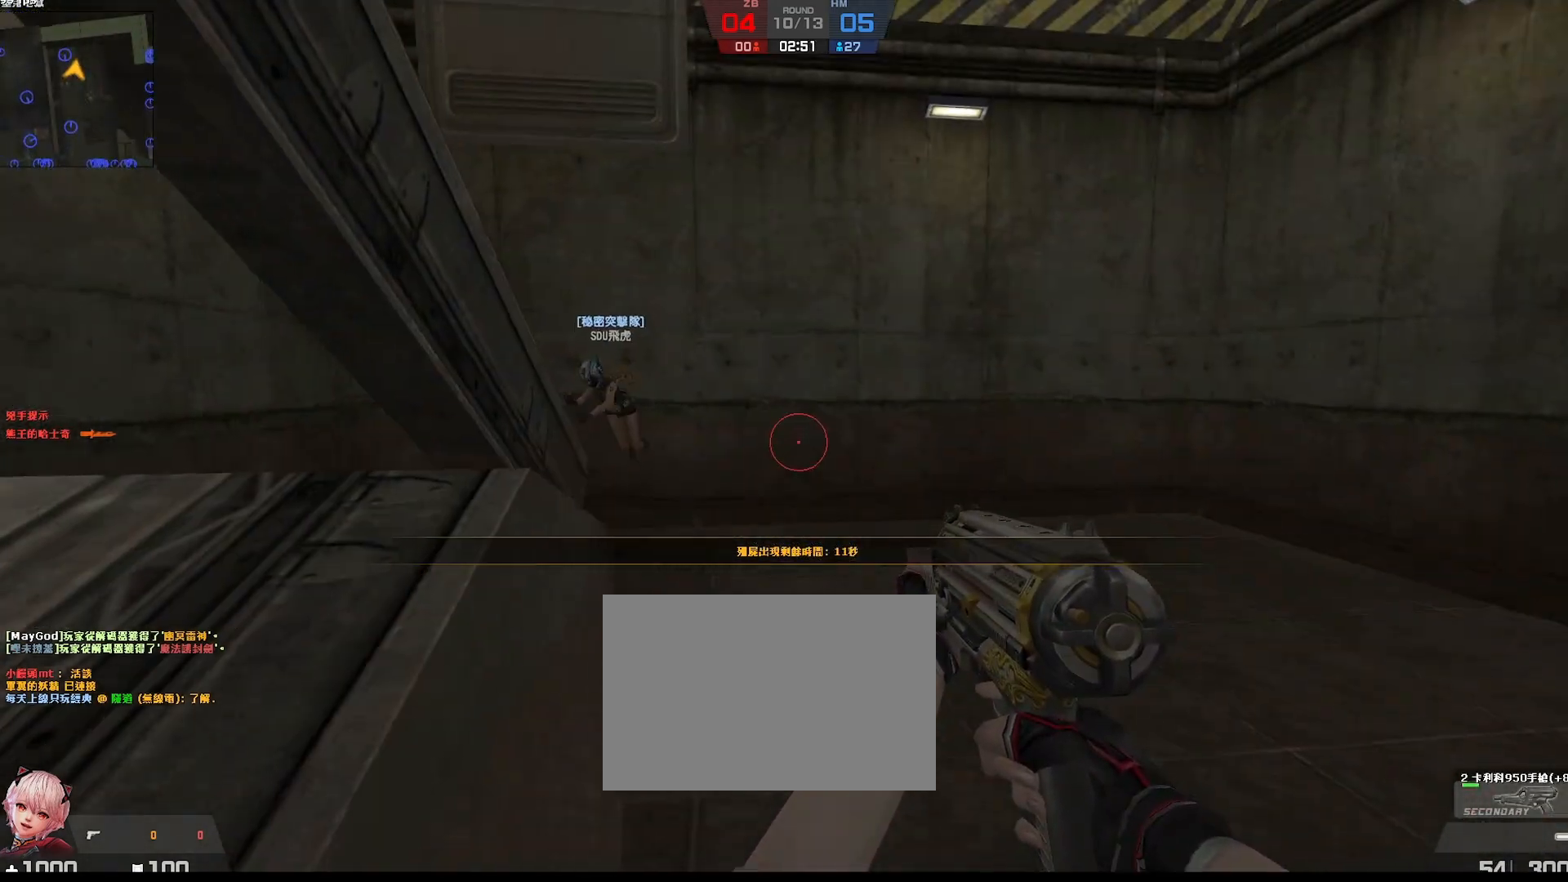
{"keys": ["d", "w"], "events": [[17, "d", "down"]]}
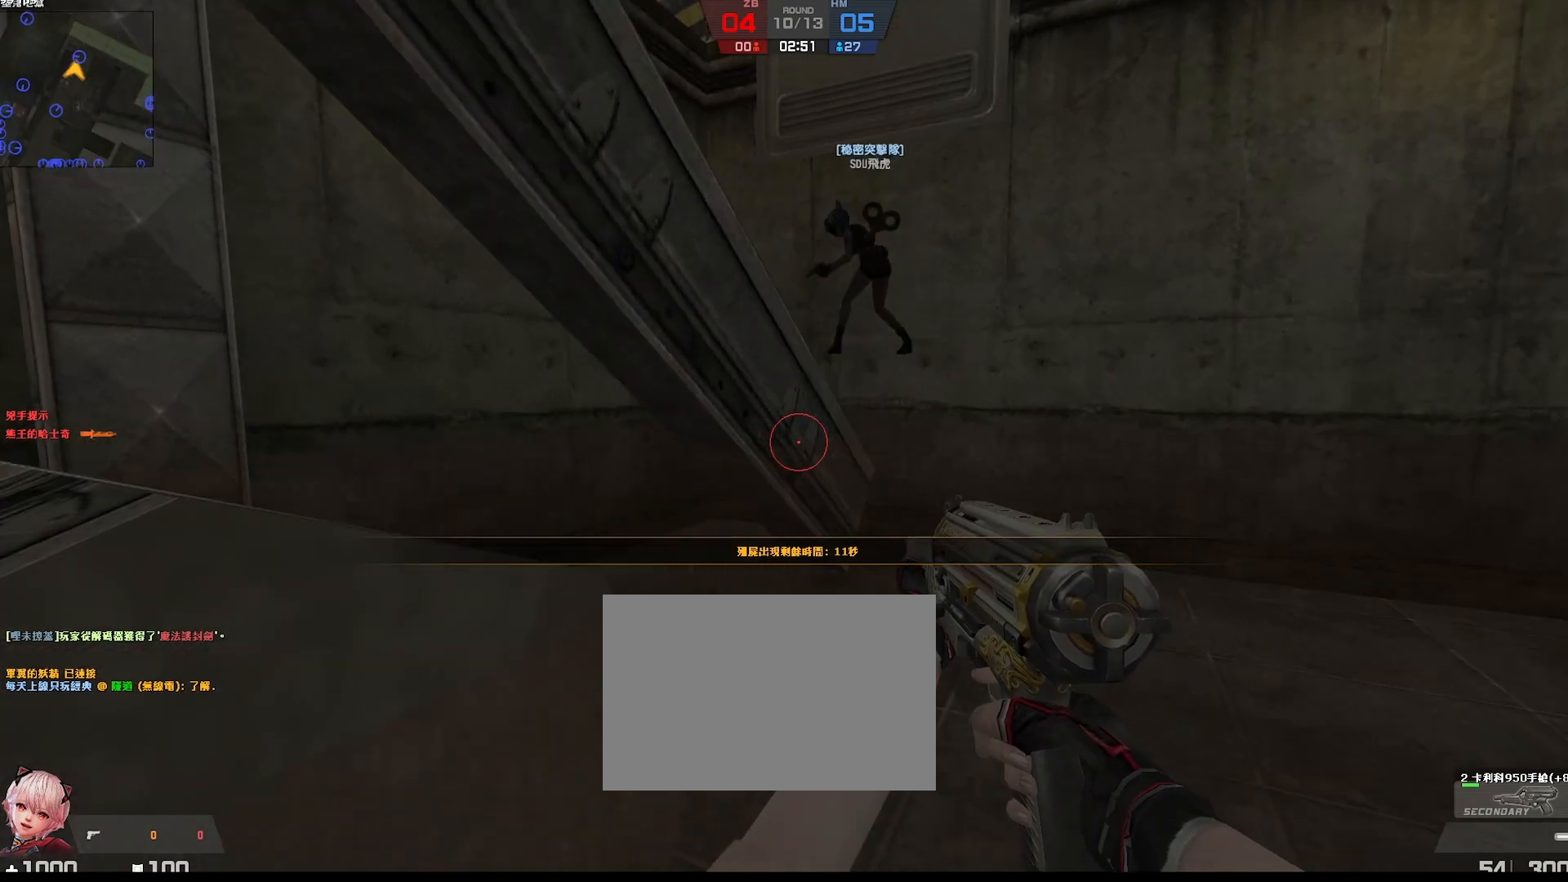
{"keys": ["w"], "events": [[50, "d", "up"]]}
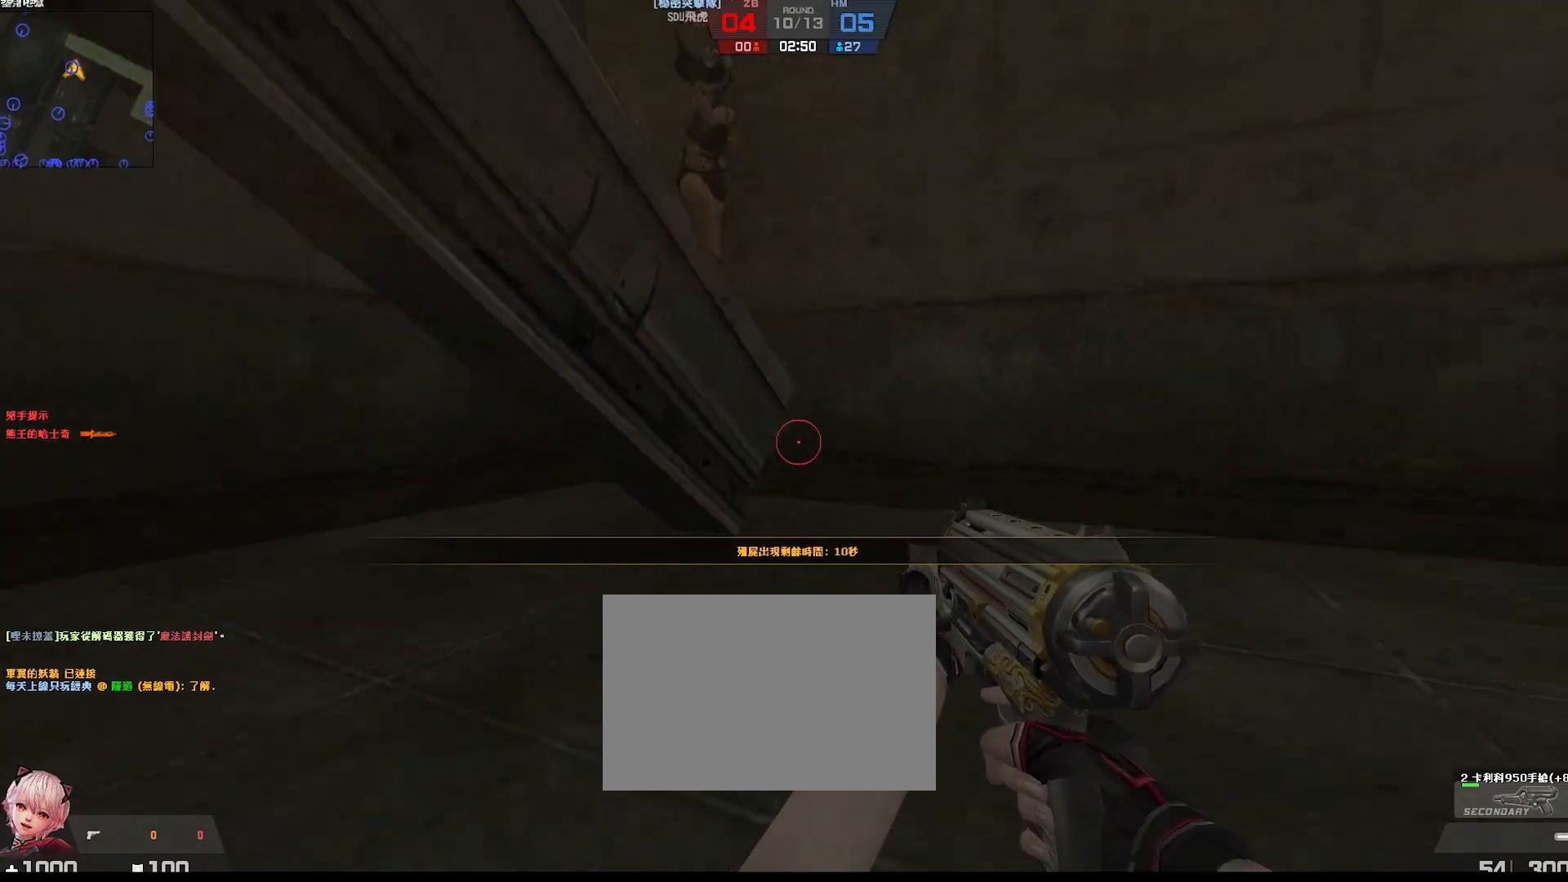
{"keys": ["w"], "events": []}
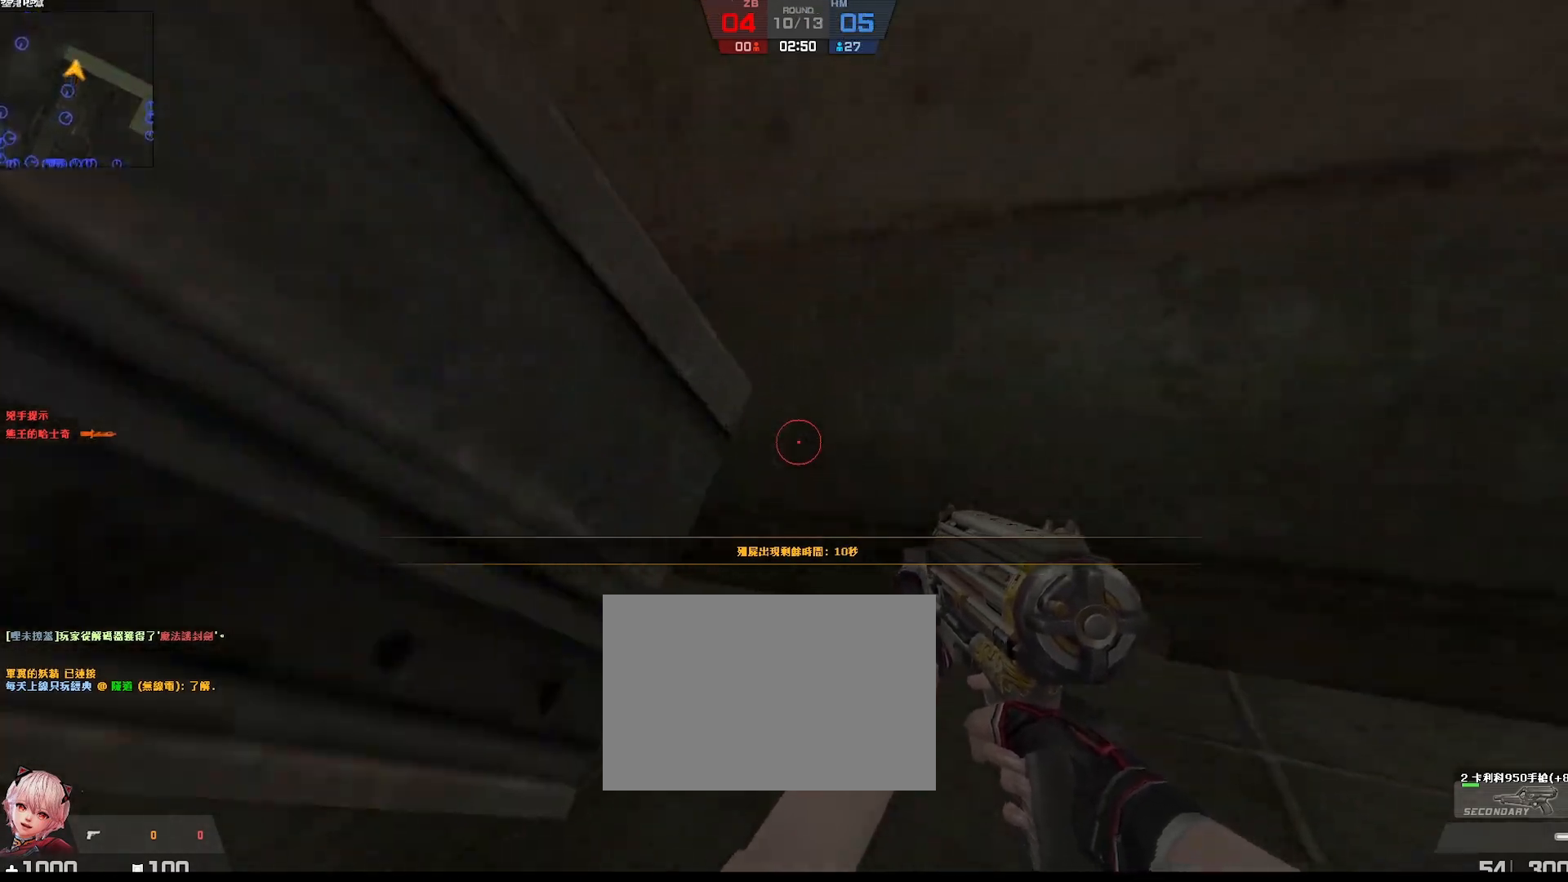
{"keys": ["w"], "events": []}
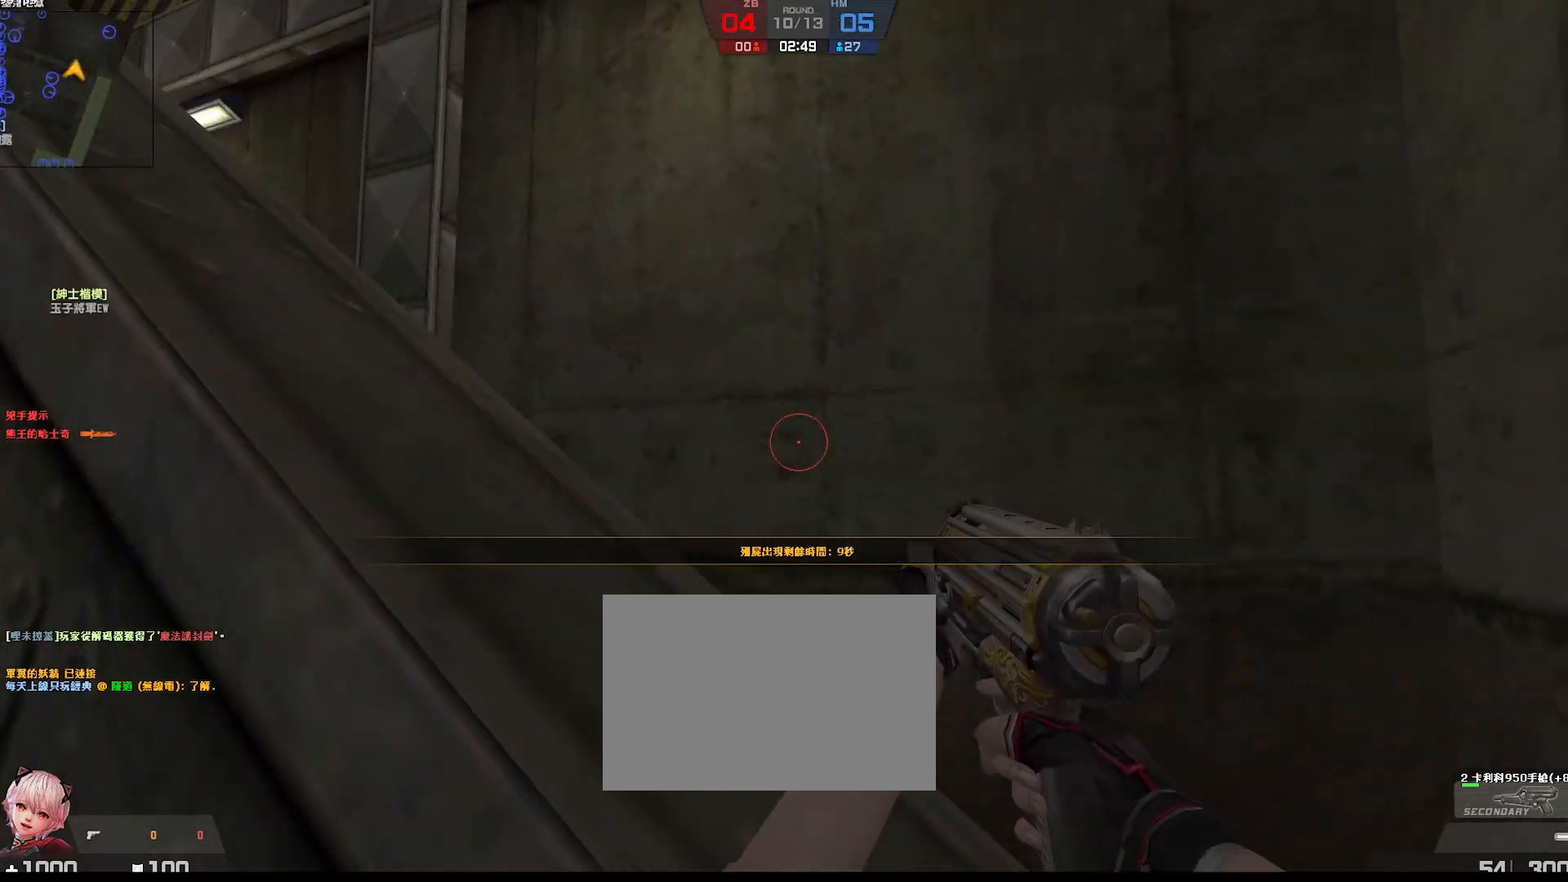
{"keys": ["w"], "events": [[133, "d", "down"], [183, "ctrl", "down"], [200, "w", "up"], [233, "ctrl", "up"], [417, "w", "down"], [450, "d", "up"]]}
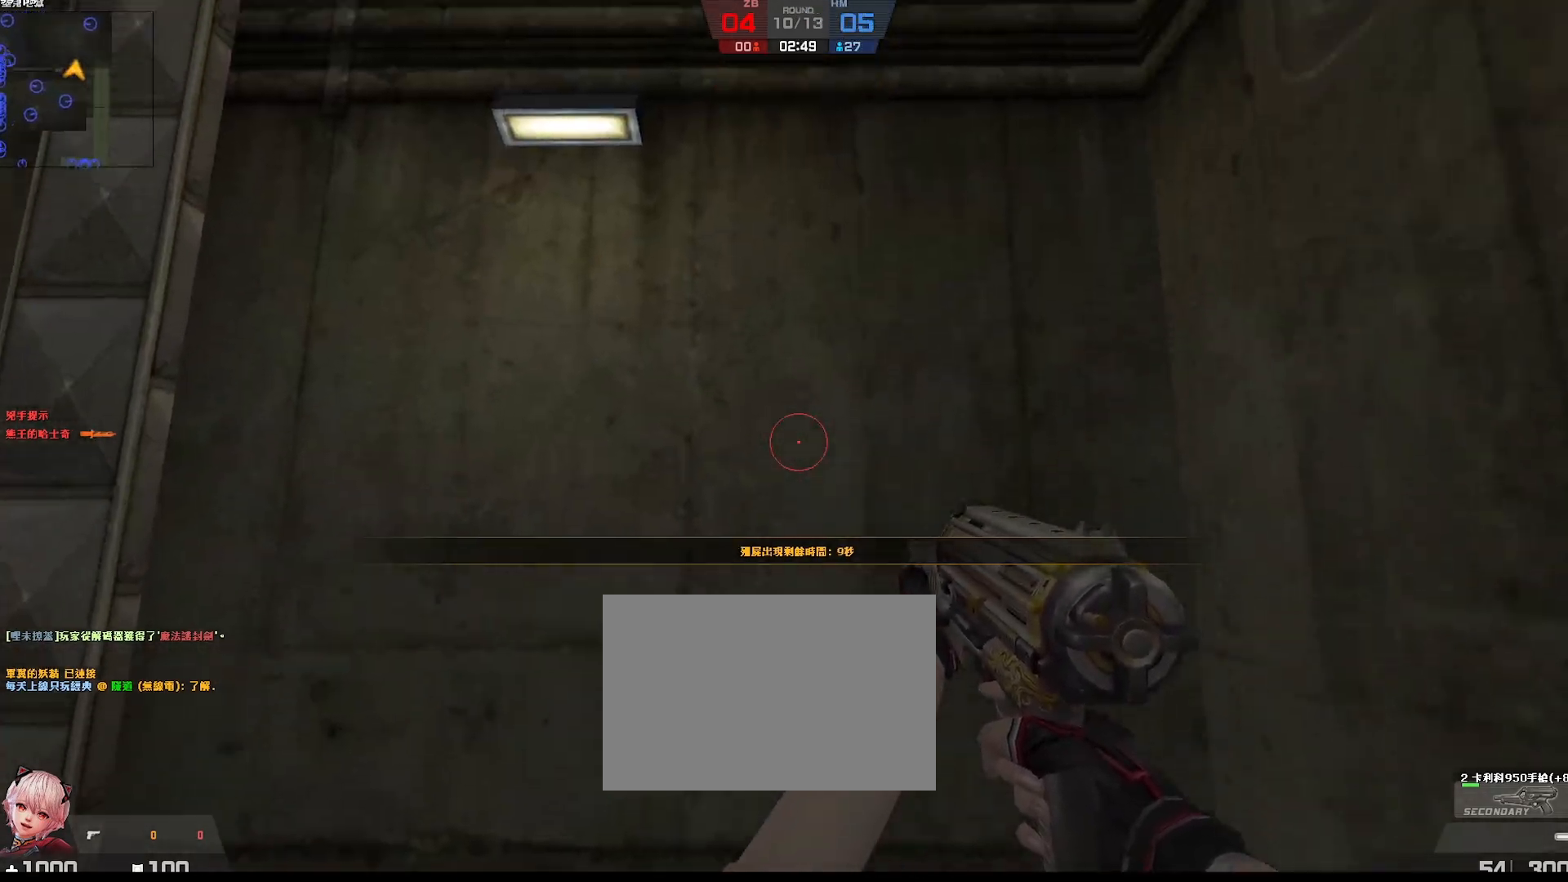
{"keys": ["ctrl", "w"], "events": [[200, "ctrl", "down"]]}
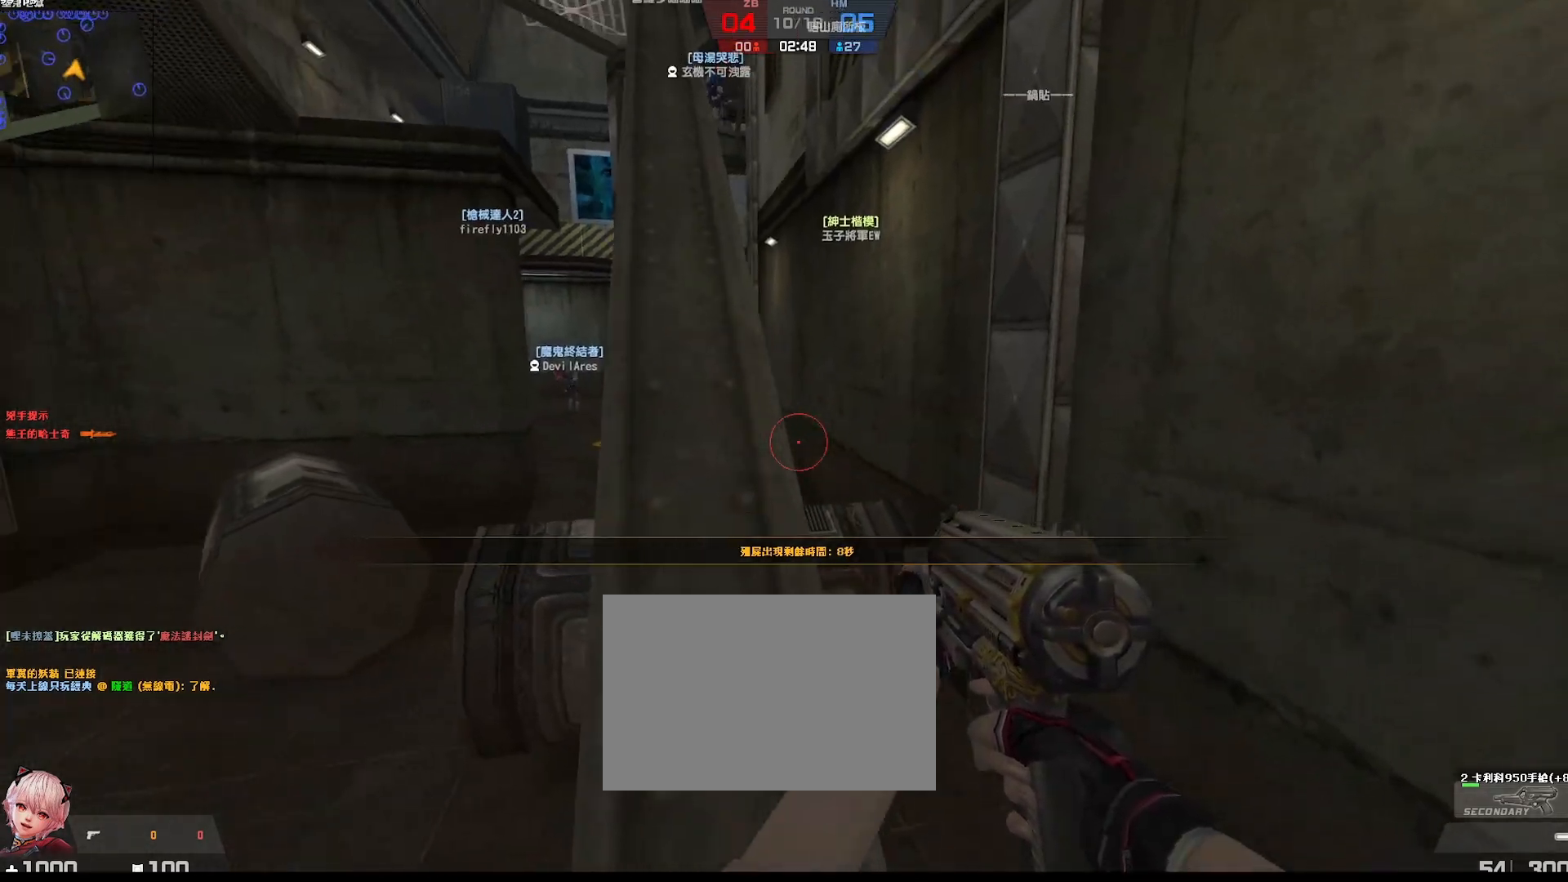
{"keys": ["a", "w"], "events": [[67, "ctrl", "up"], [483, "a", "down"]]}
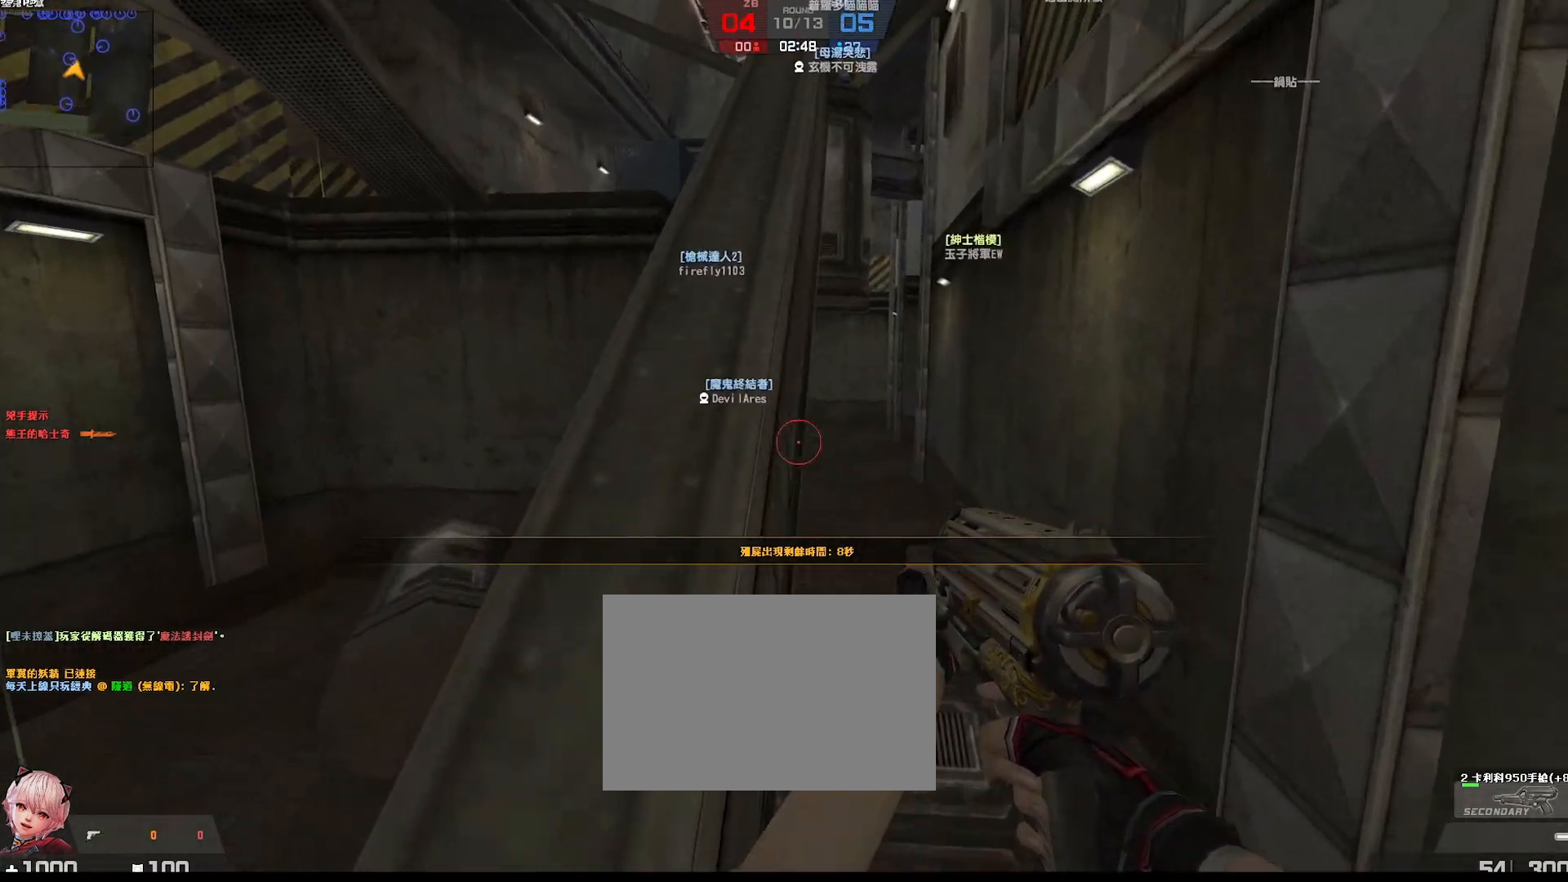
{"keys": ["a", "w"], "events": [[83, "a", "up"], [283, "d", "down"], [333, "d", "up"], [483, "a", "down"]]}
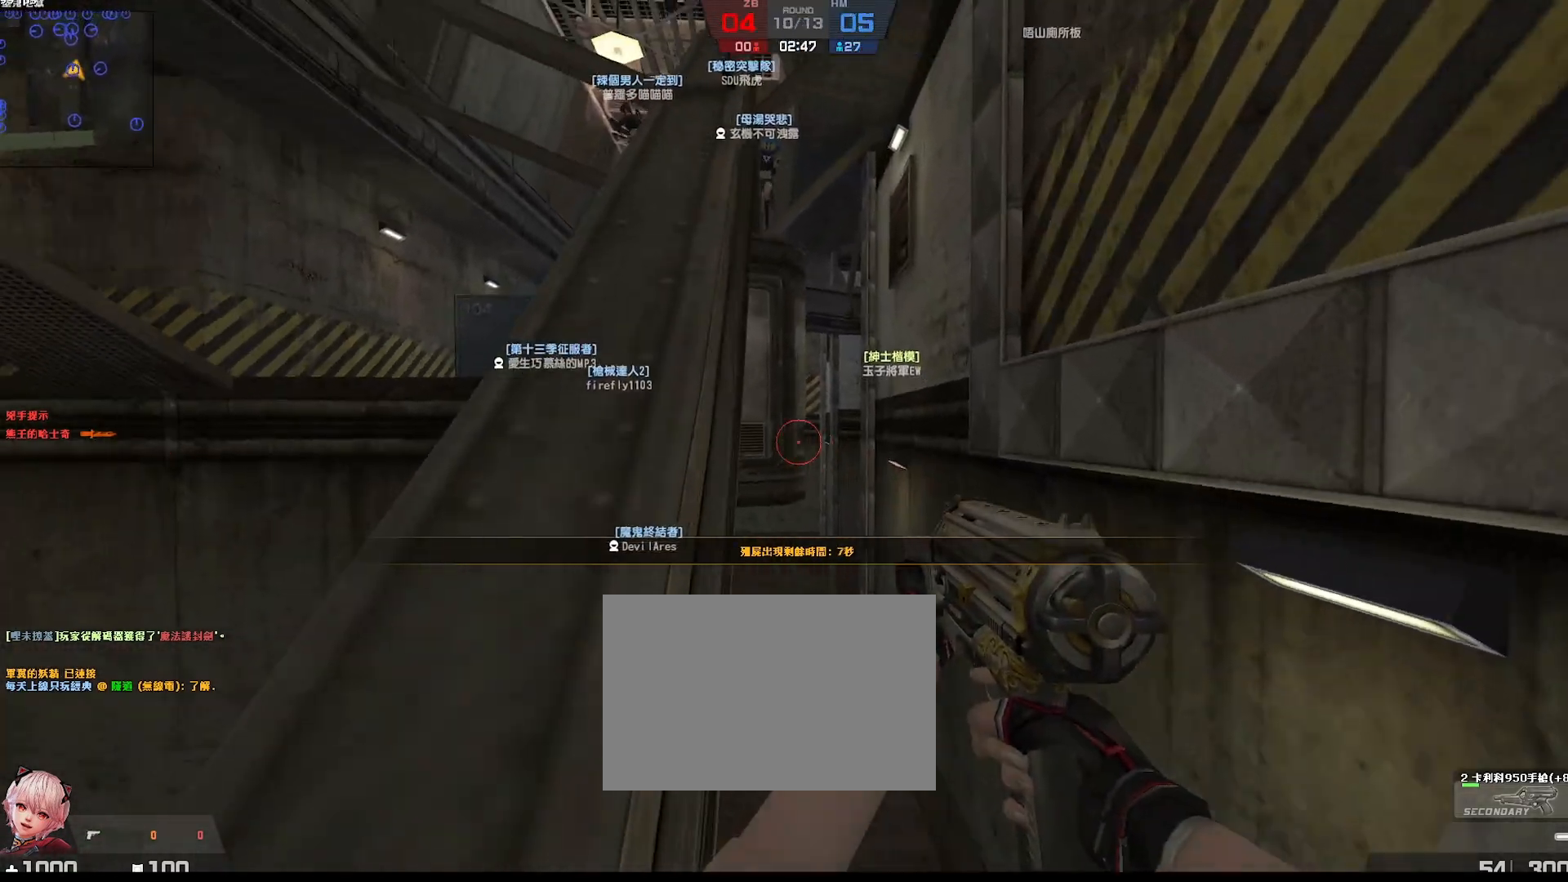
{"keys": ["w"], "events": [[117, "a", "up"]]}
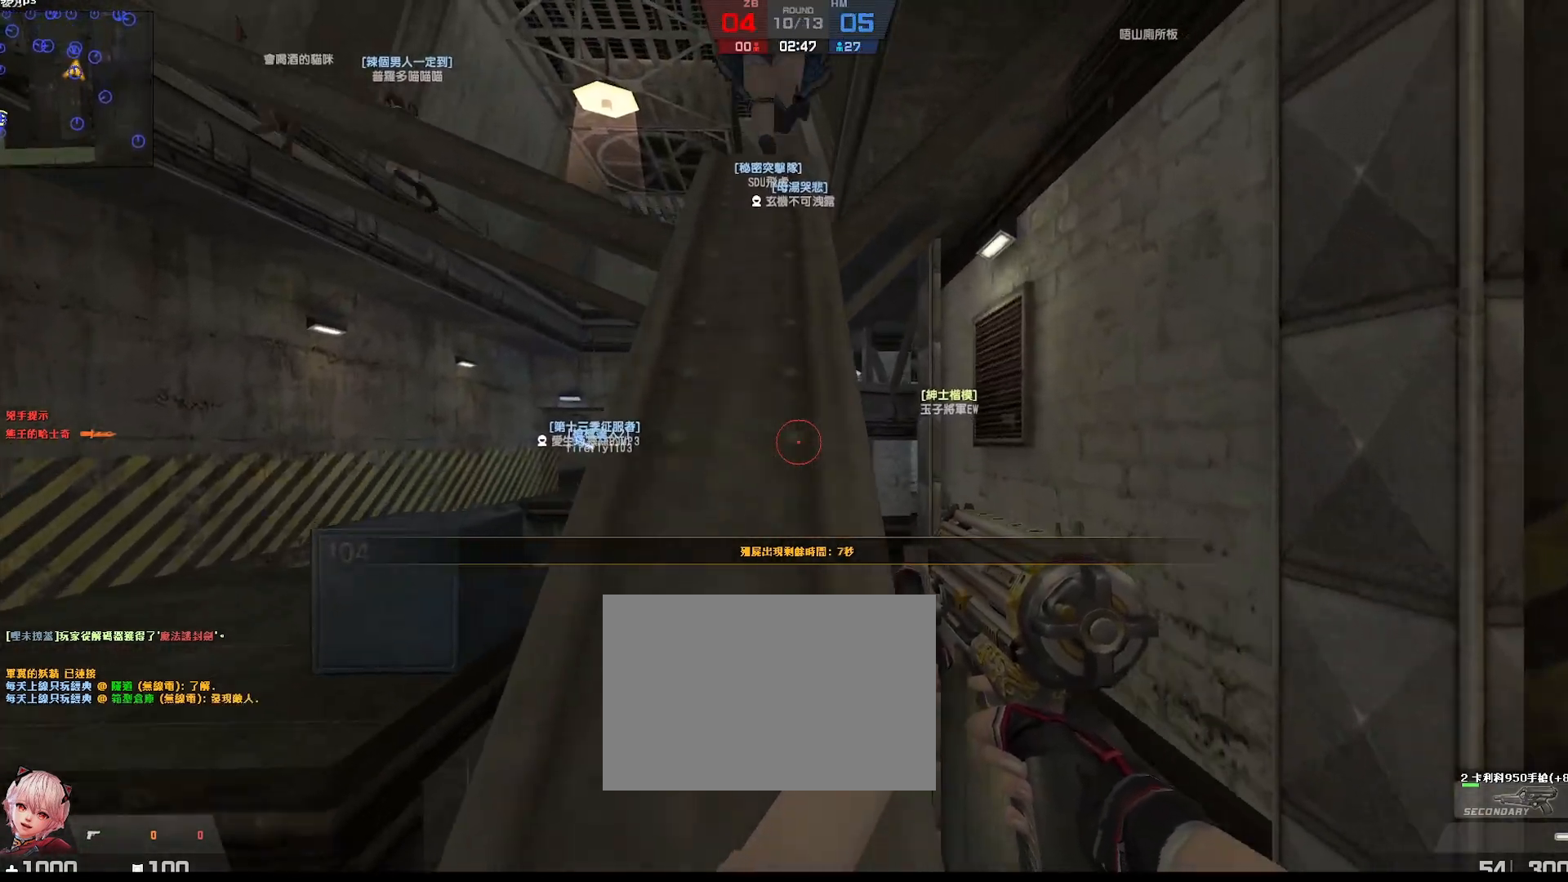
{"keys": [], "events": [[483, "w", "up"]]}
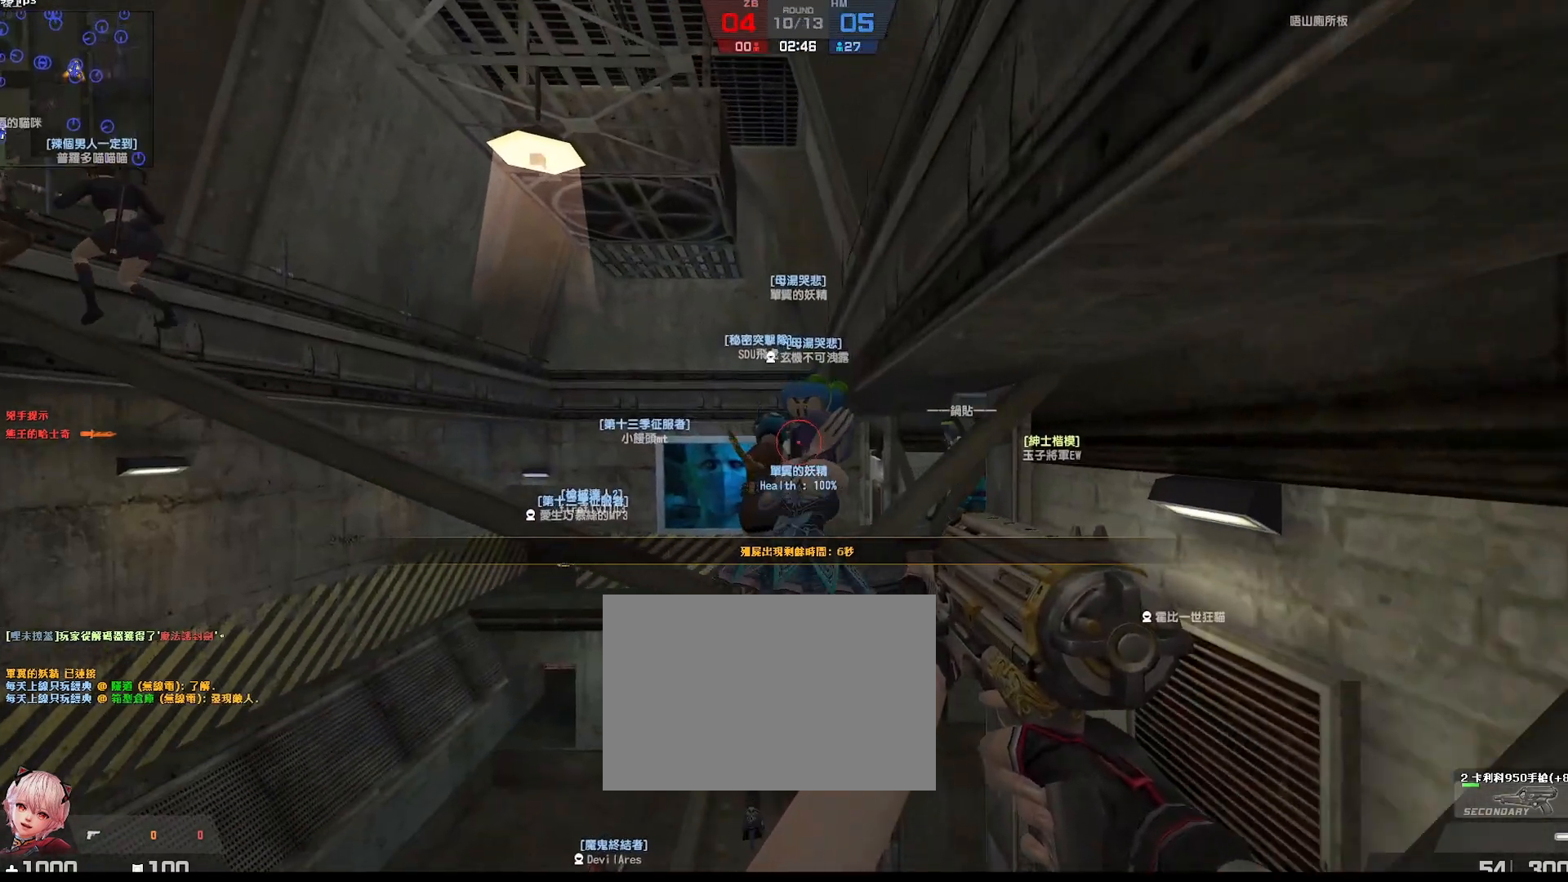
{"keys": [], "events": [[217, "s", "down"], [300, "s", "up"]]}
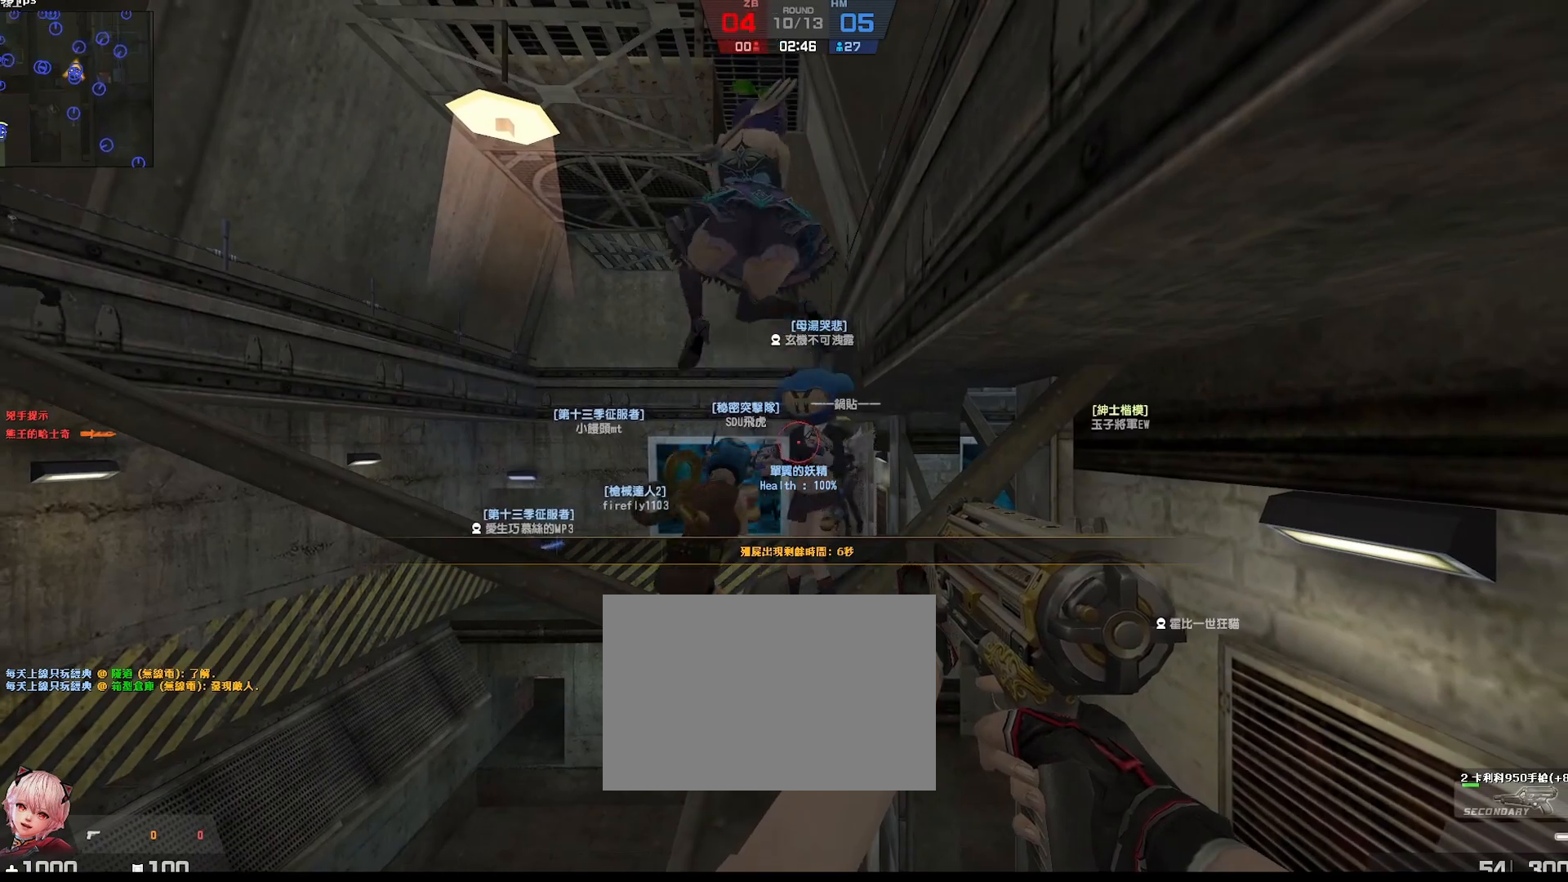
{"keys": [], "events": []}
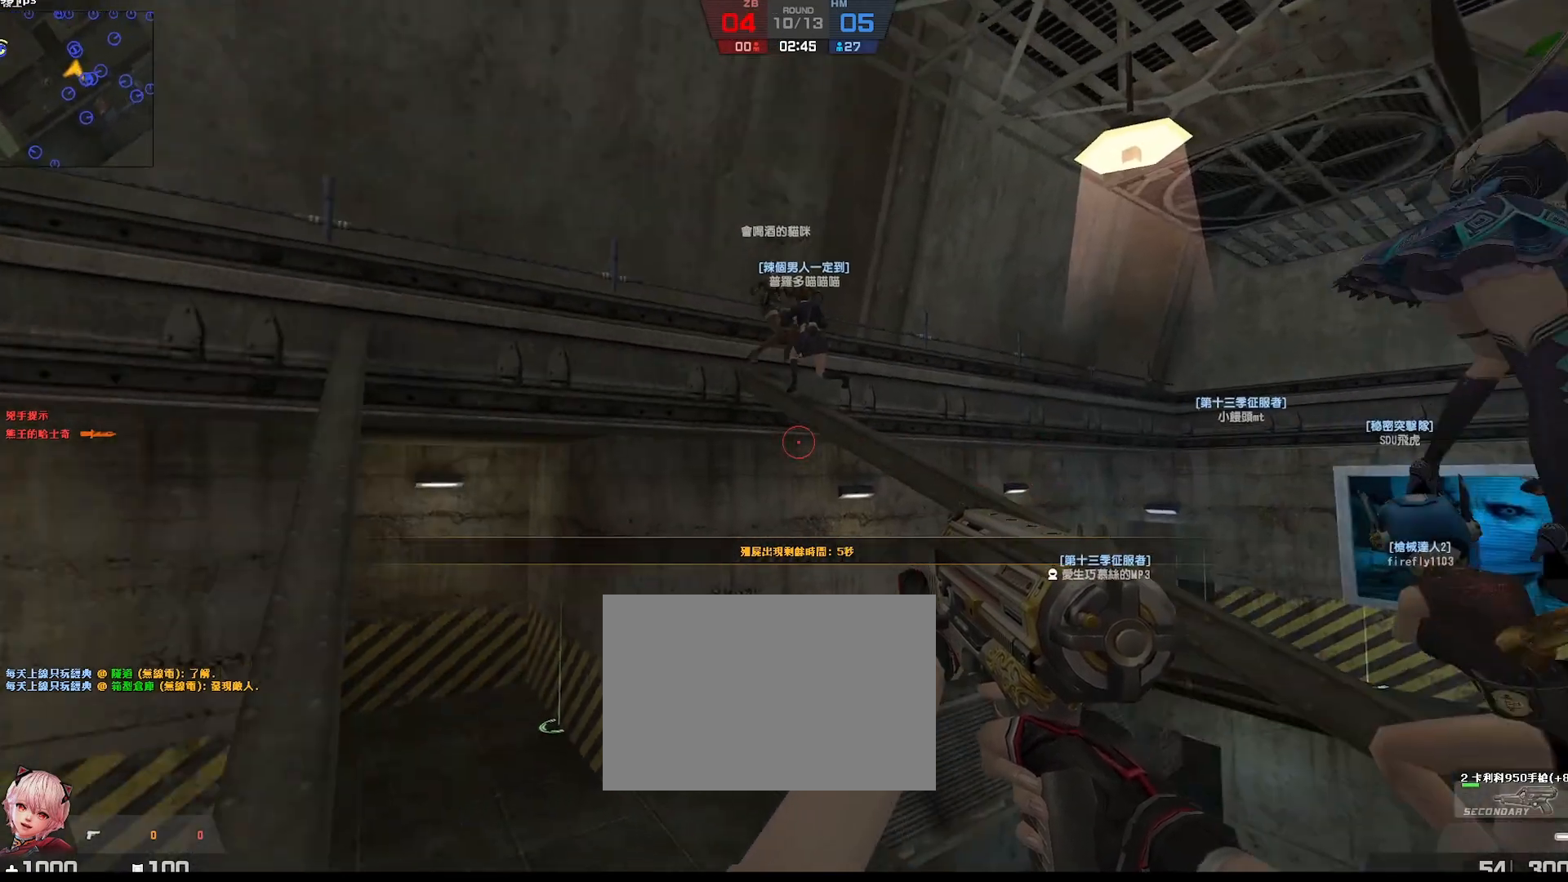
{"keys": [], "events": []}
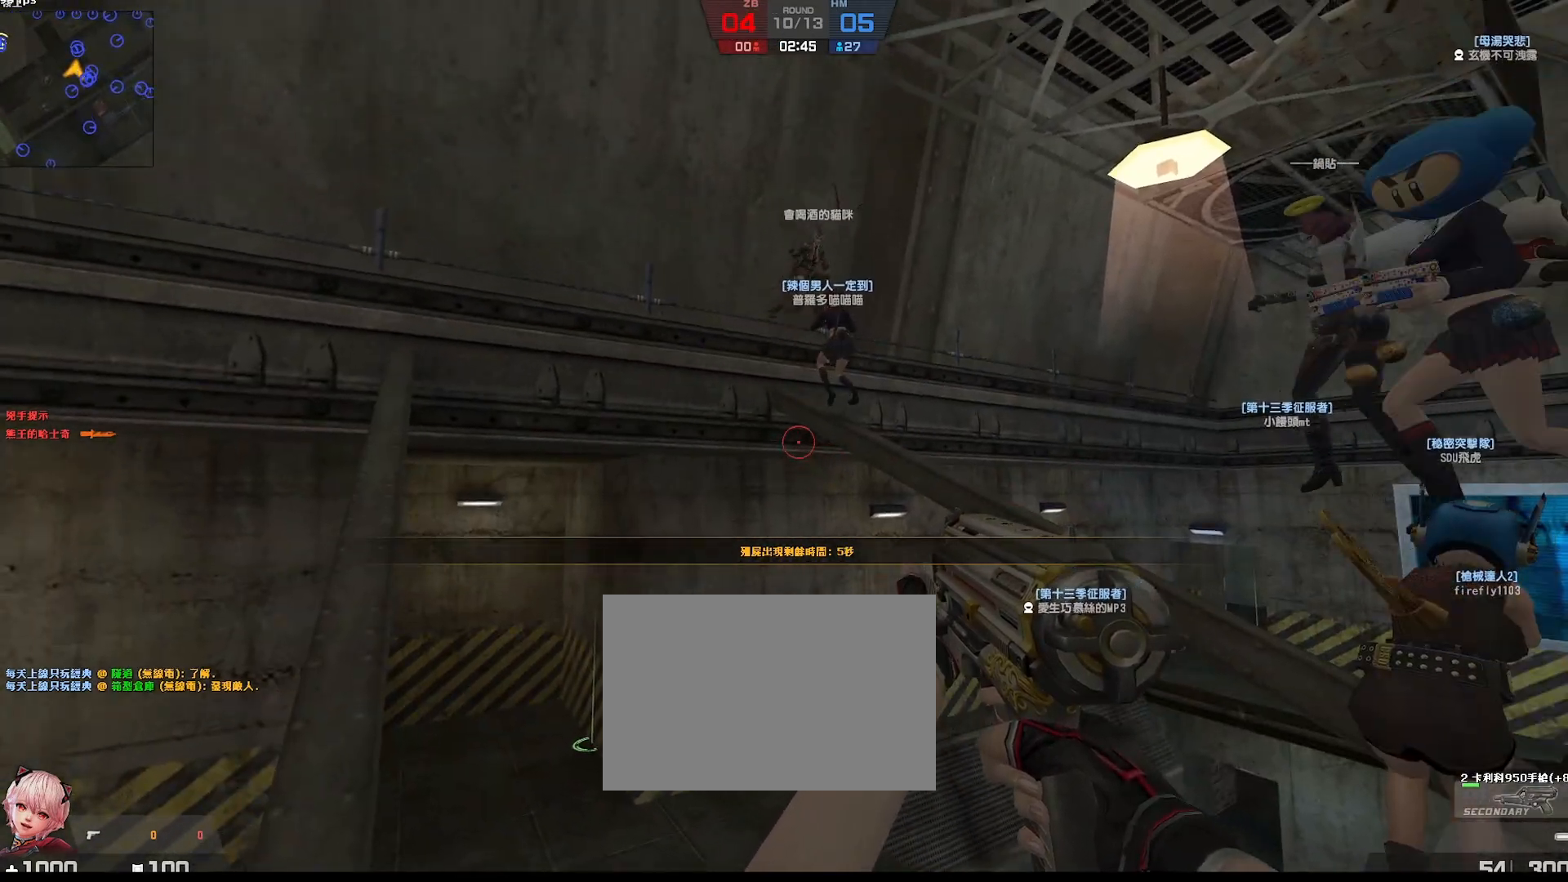
{"keys": [], "events": []}
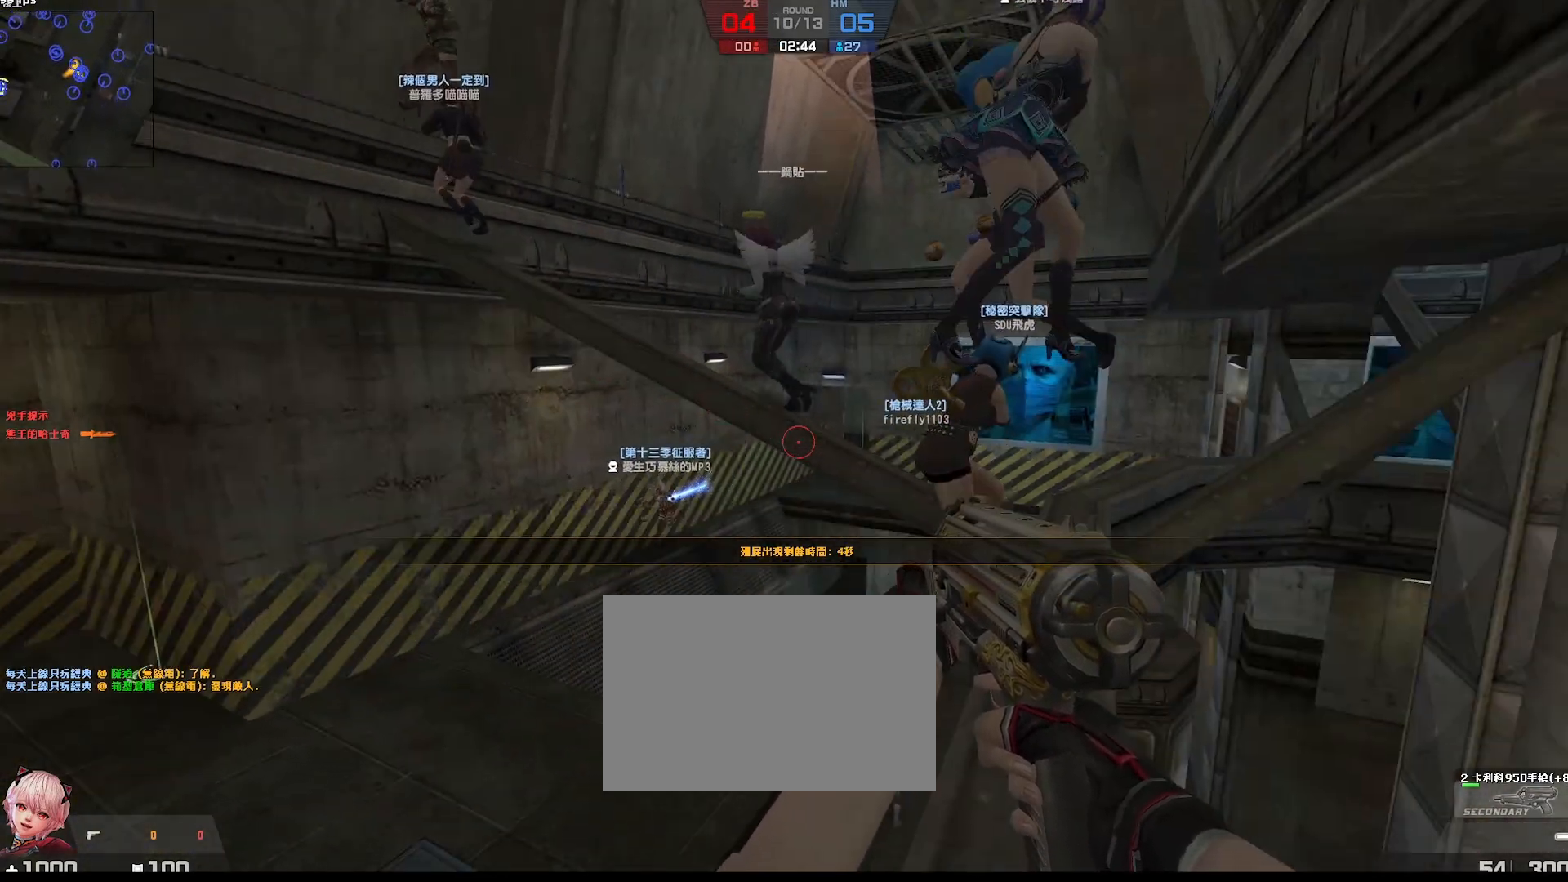
{"keys": [], "events": []}
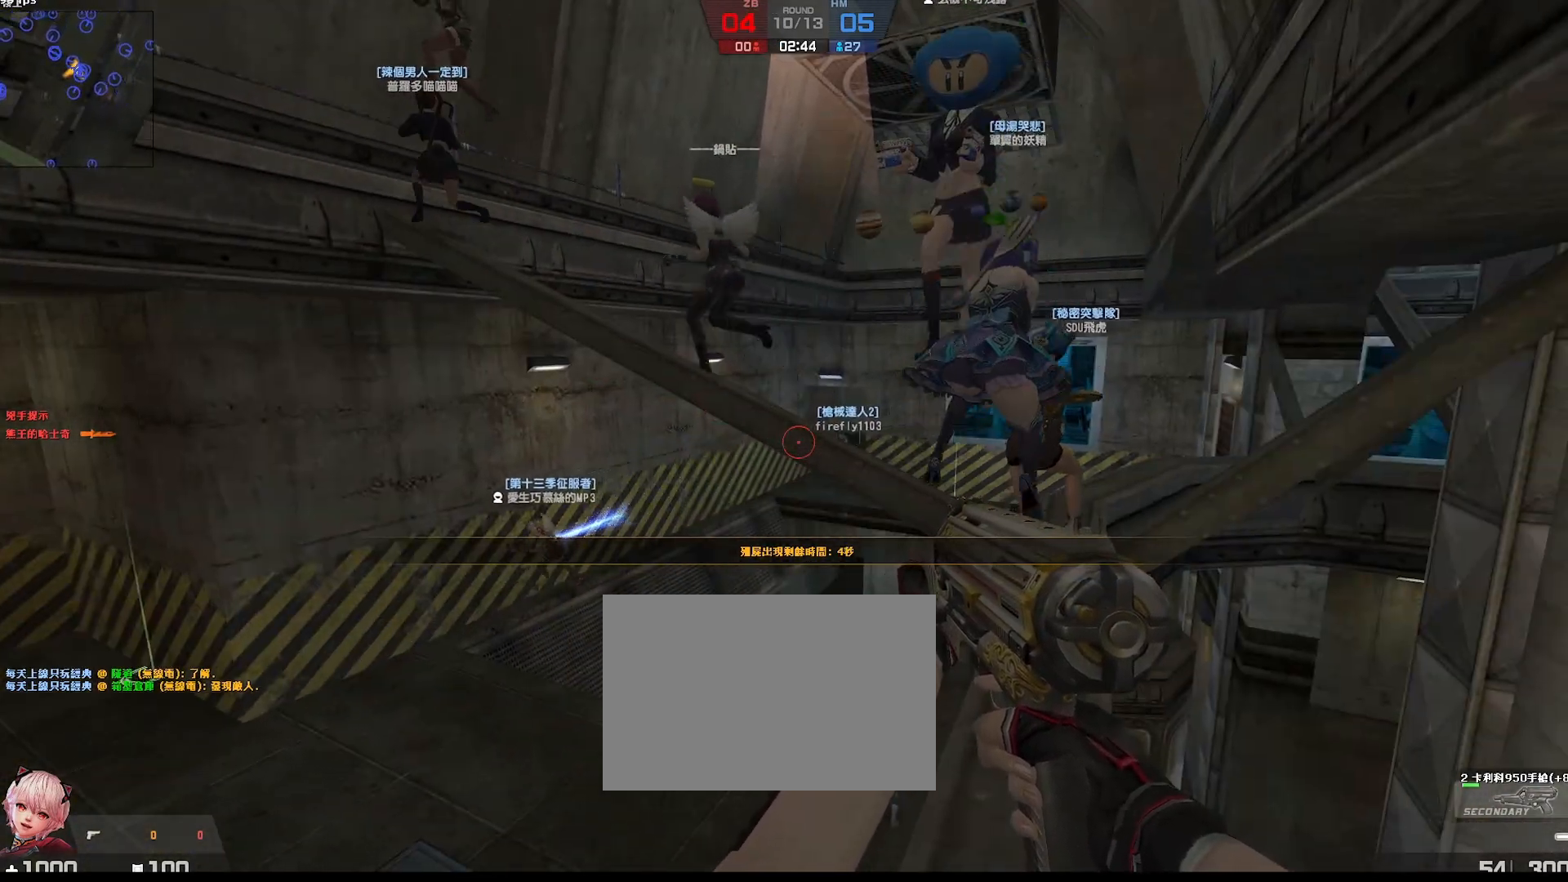
{"keys": [], "events": [[267, "w", "down"], [450, "w", "up"]]}
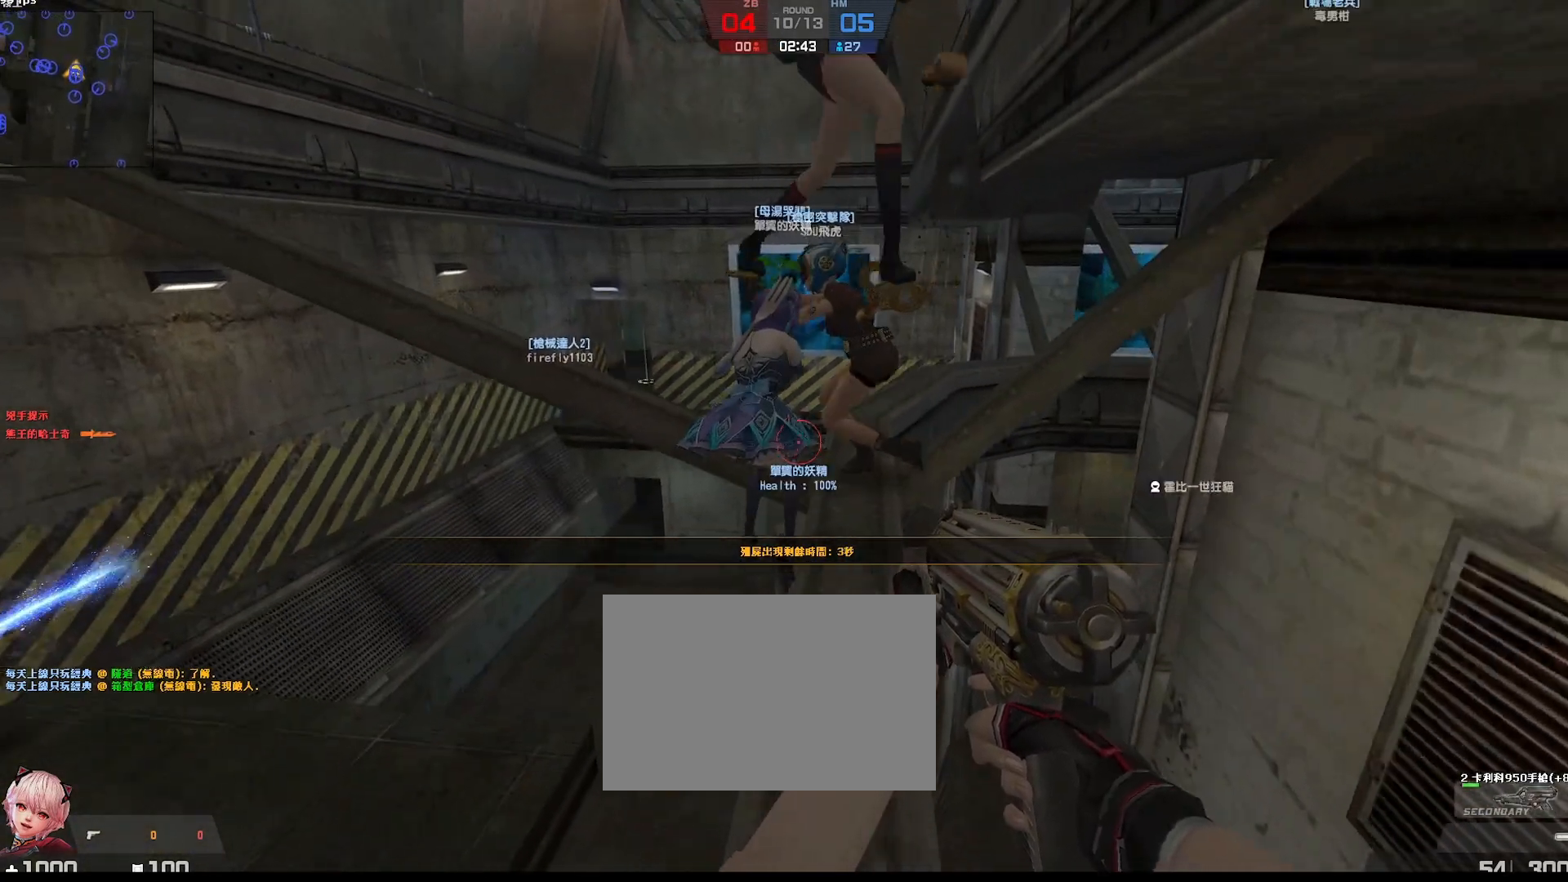
{"keys": [], "events": [[133, "w", "down"], [317, "w", "up"]]}
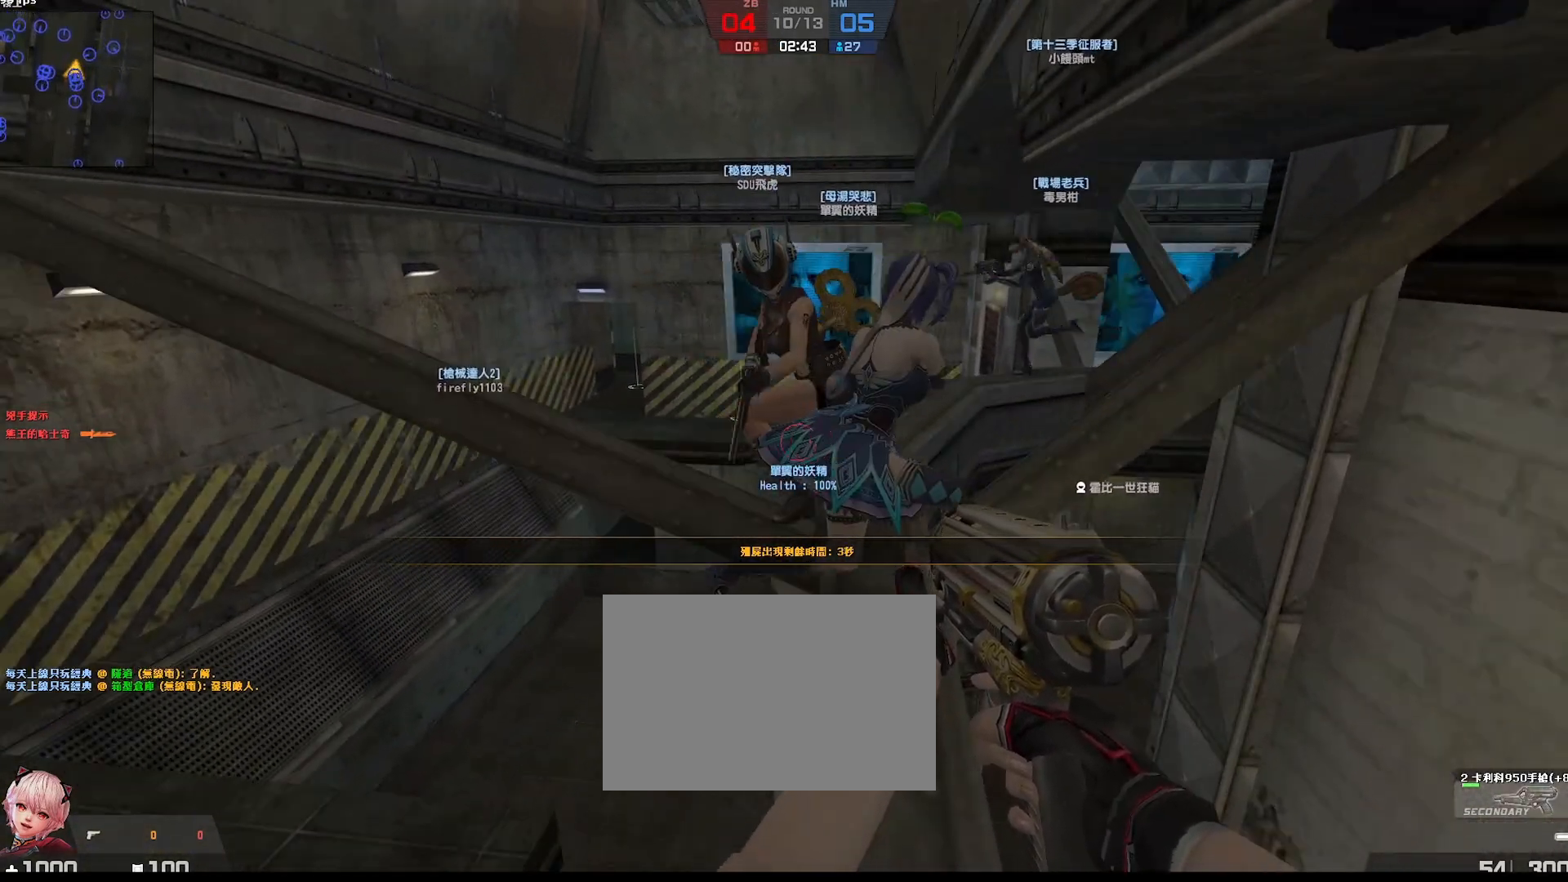
{"keys": [], "events": []}
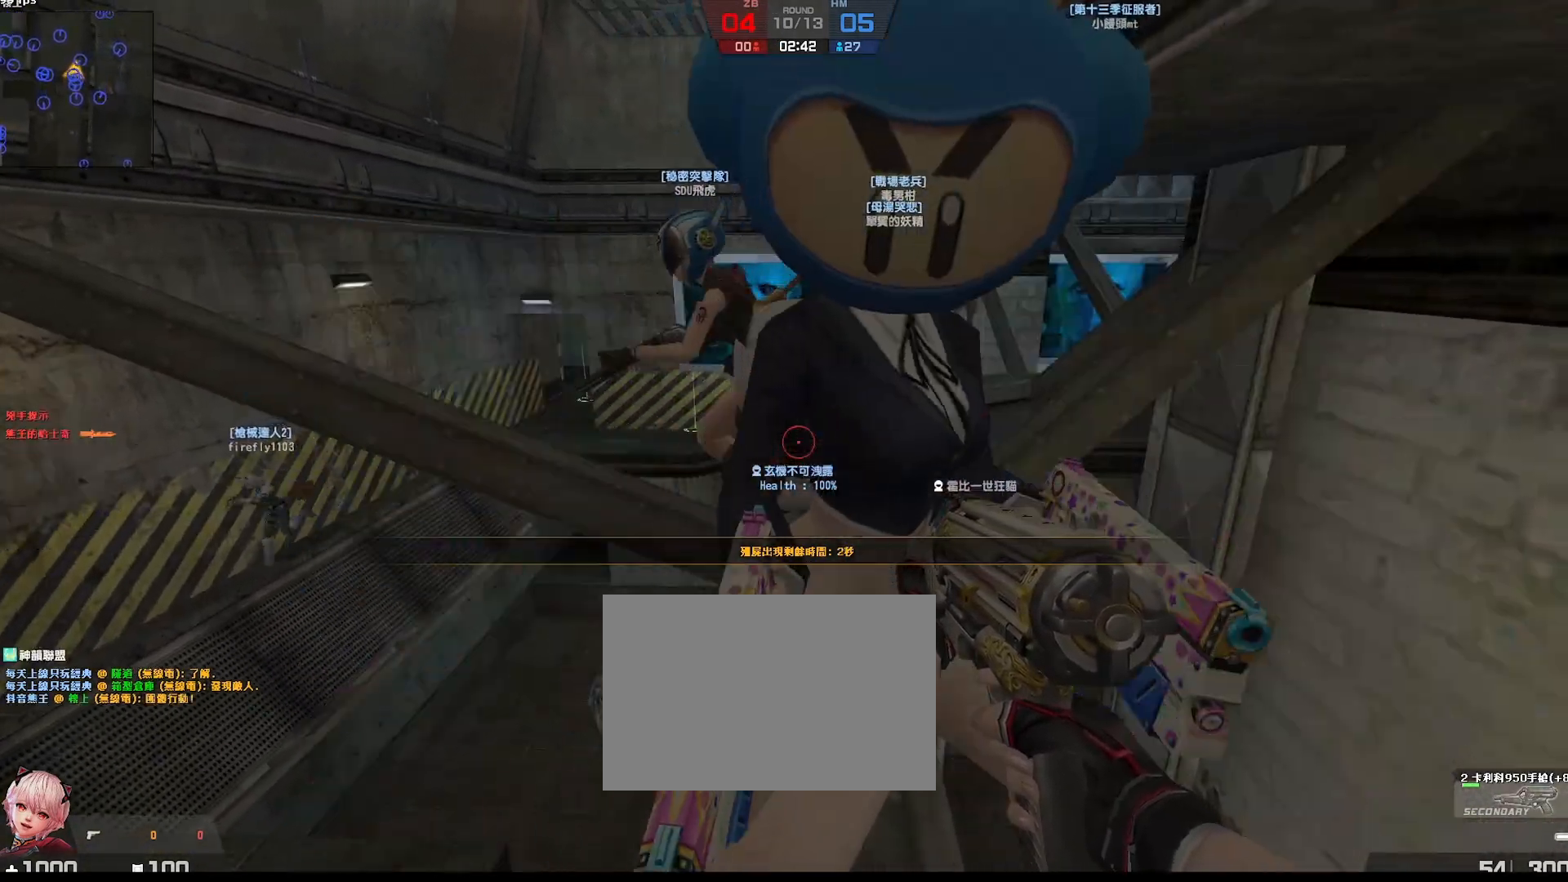
{"keys": [], "events": []}